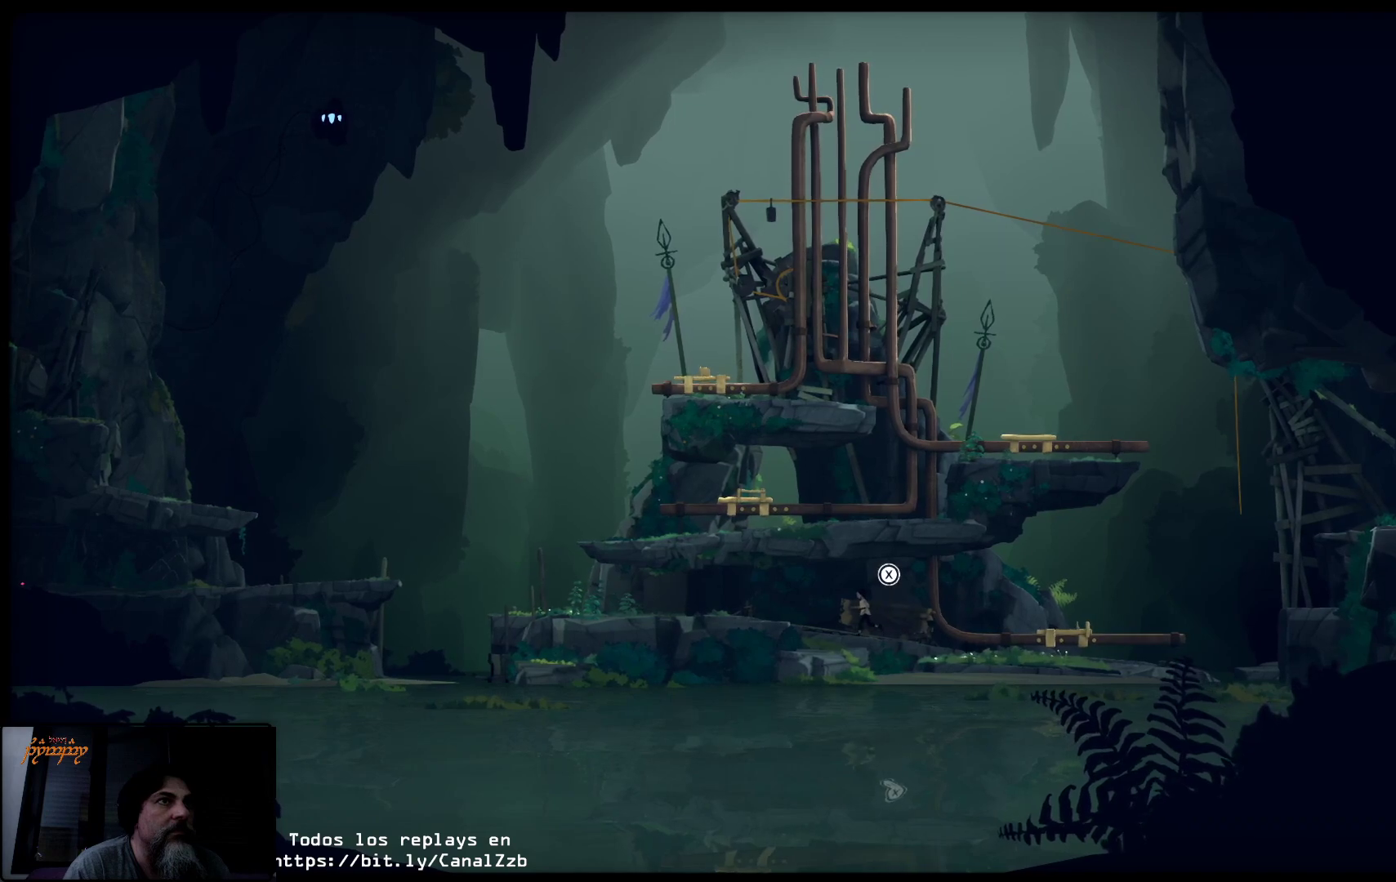
Gameplay with a controller (Xbox layout); each line is a JSON object with the inputs held at the frame after it. "events" lists button and stick changes between this image and that frame as [ms after this image, input, new state], when the widget could be followed in between.
{"buttons": [], "left_stick": "left", "right_stick": "center", "events": []}
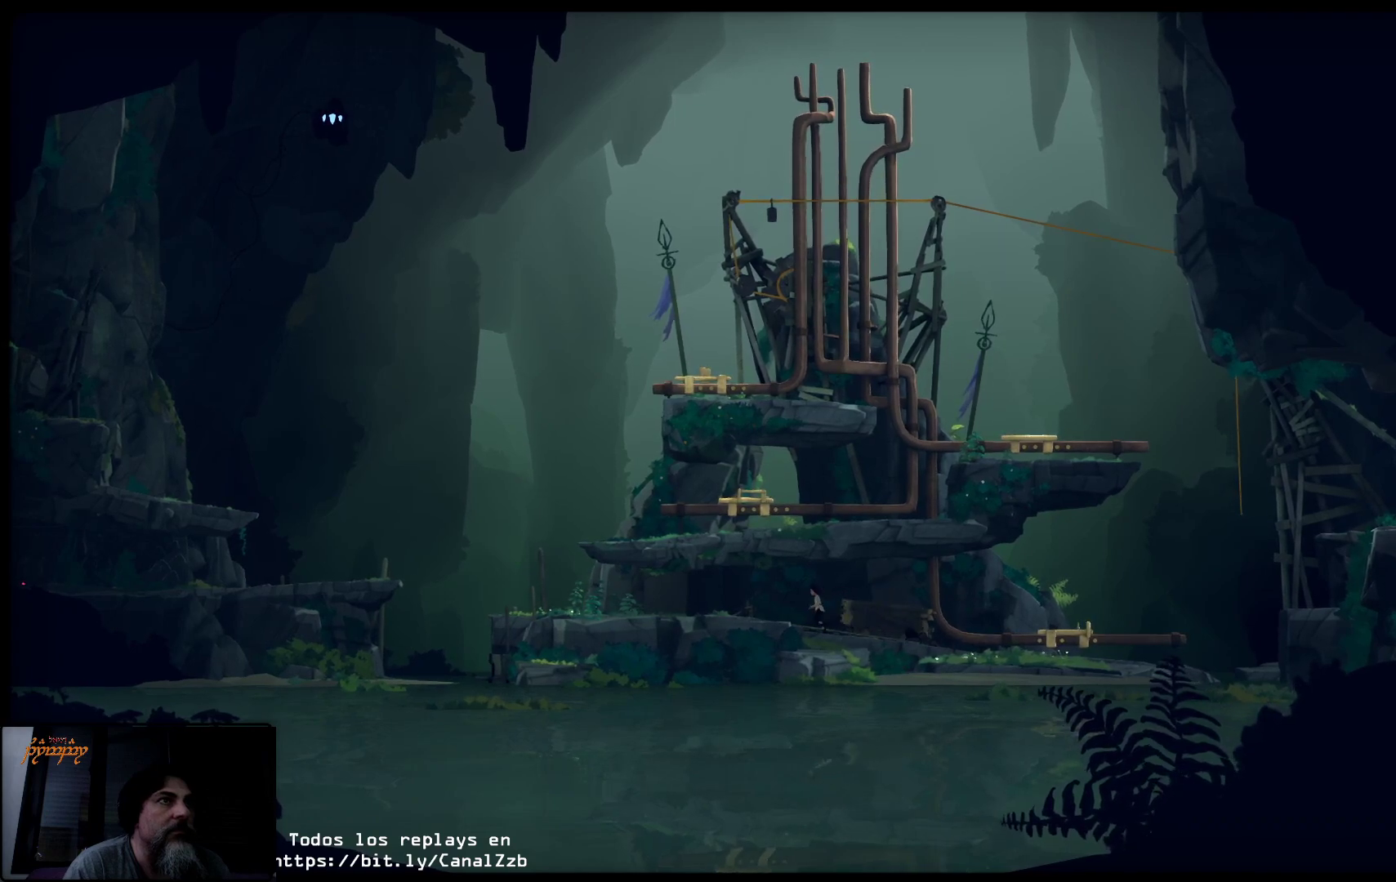
{"buttons": [], "left_stick": "left", "right_stick": "center", "events": []}
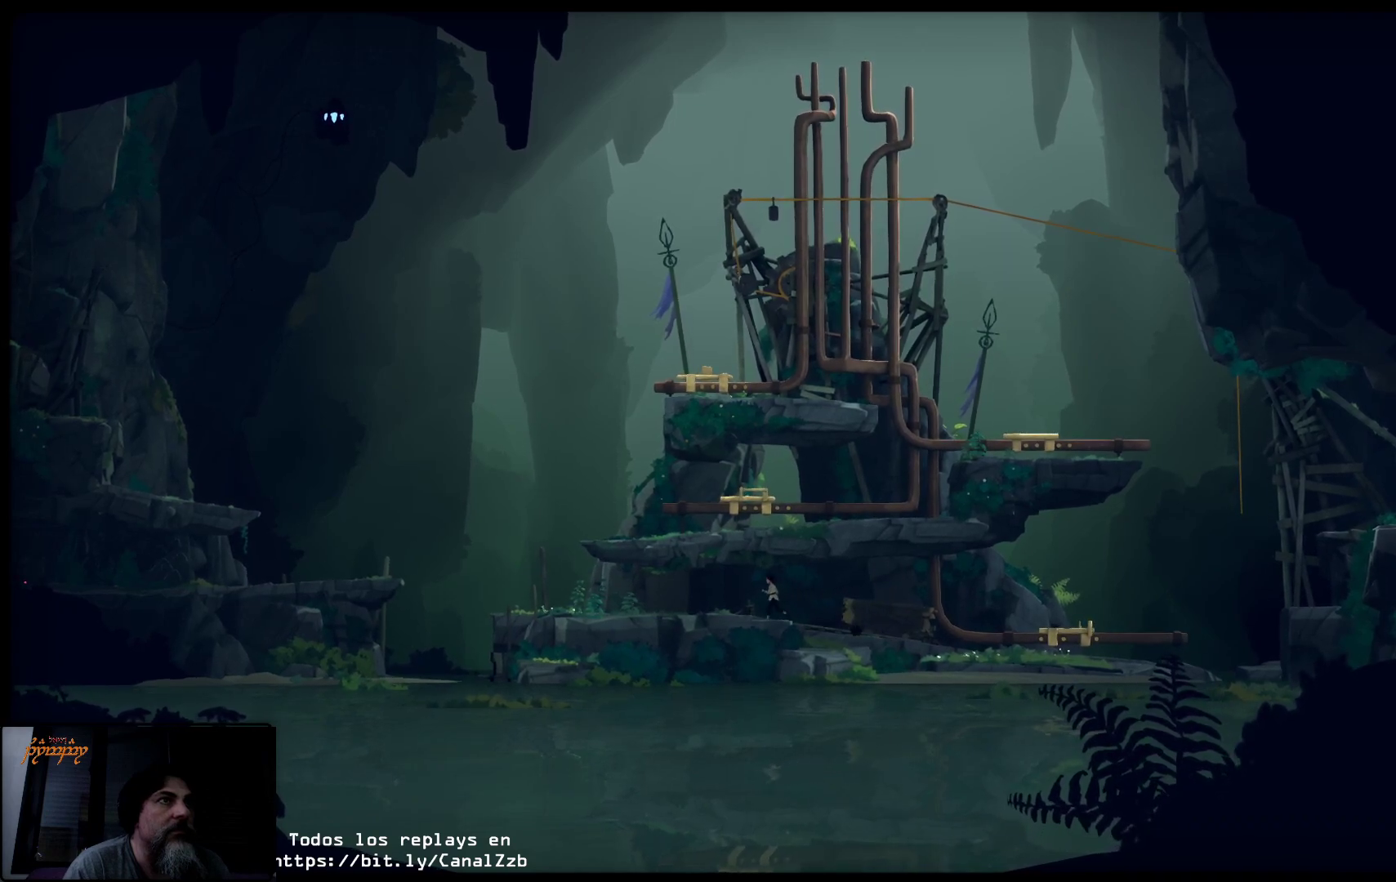
{"buttons": [], "left_stick": "left", "right_stick": "center", "events": []}
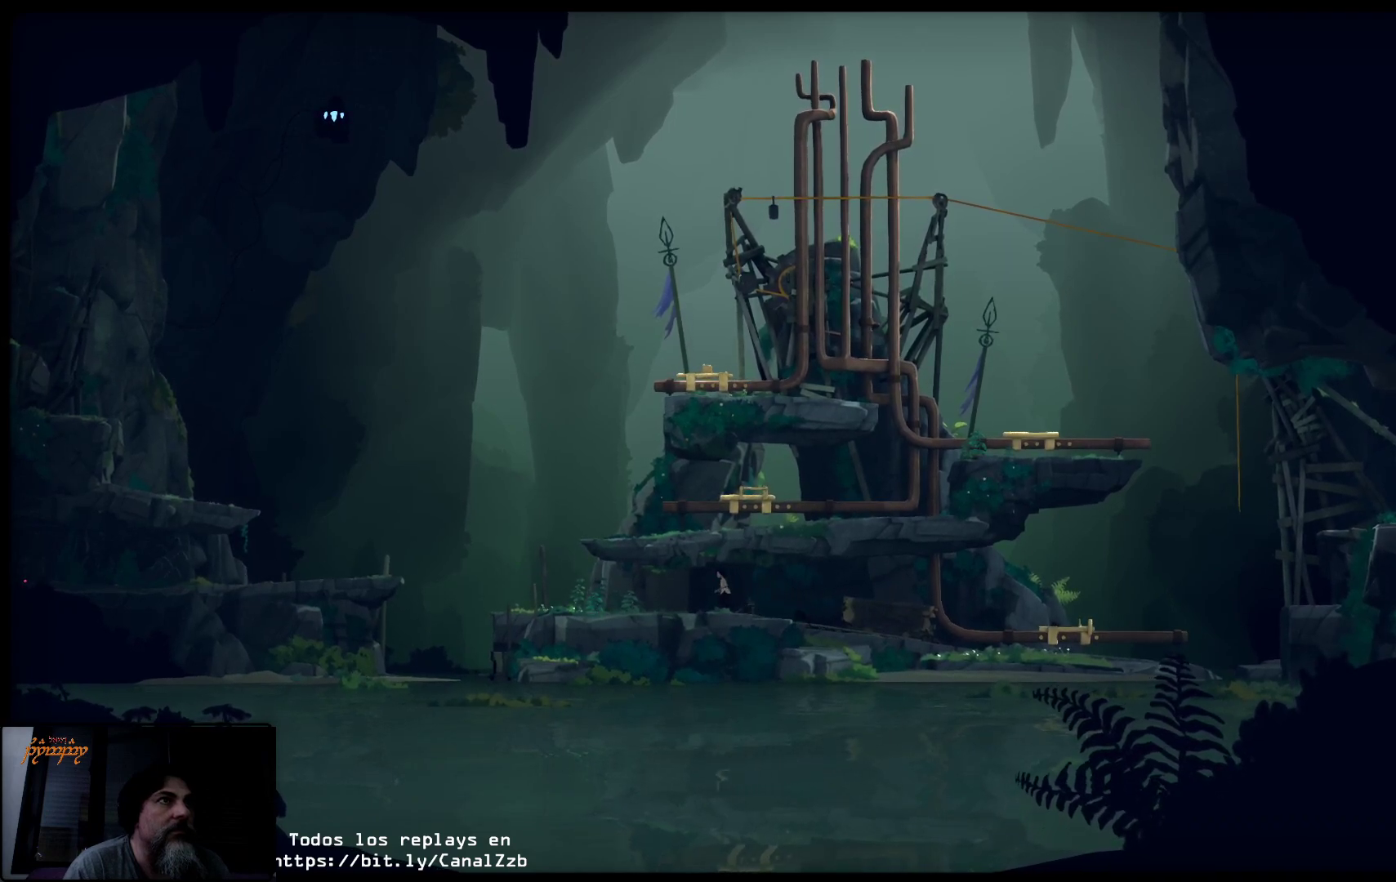
{"buttons": [], "left_stick": "left", "right_stick": "center", "events": []}
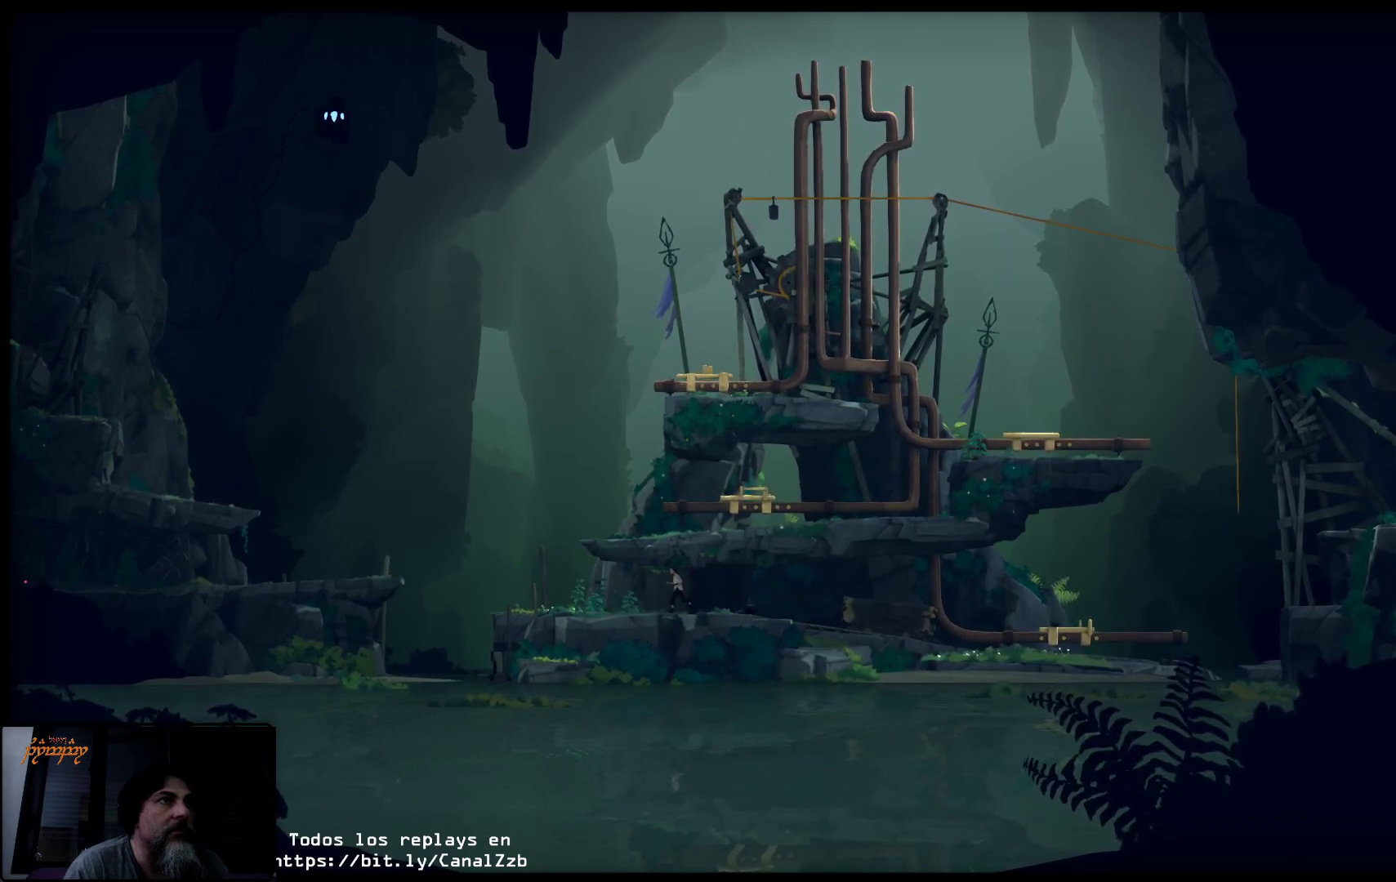
{"buttons": [], "left_stick": "left", "right_stick": "center", "events": []}
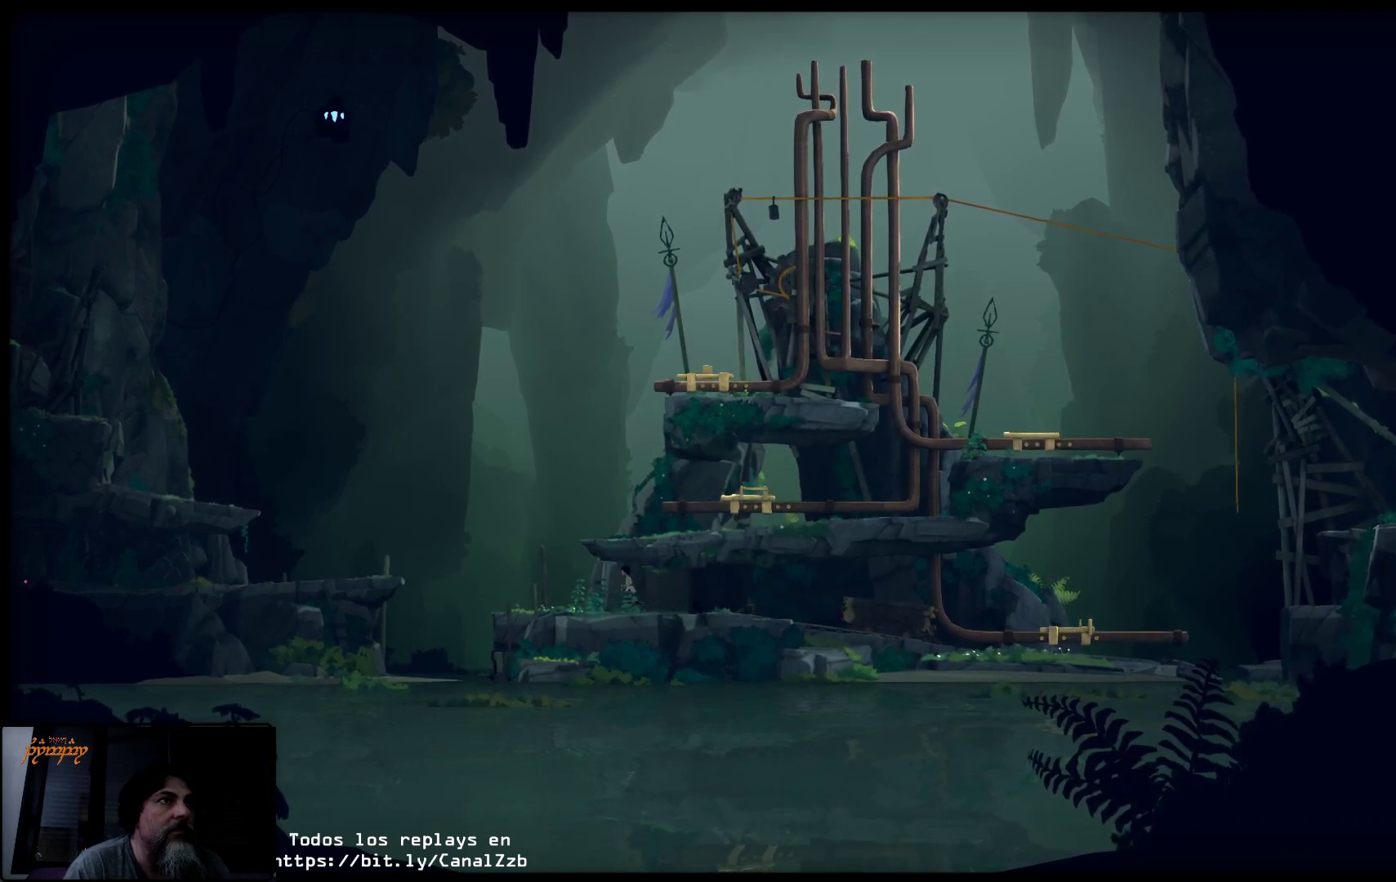
{"buttons": [], "left_stick": "left", "right_stick": "center", "events": []}
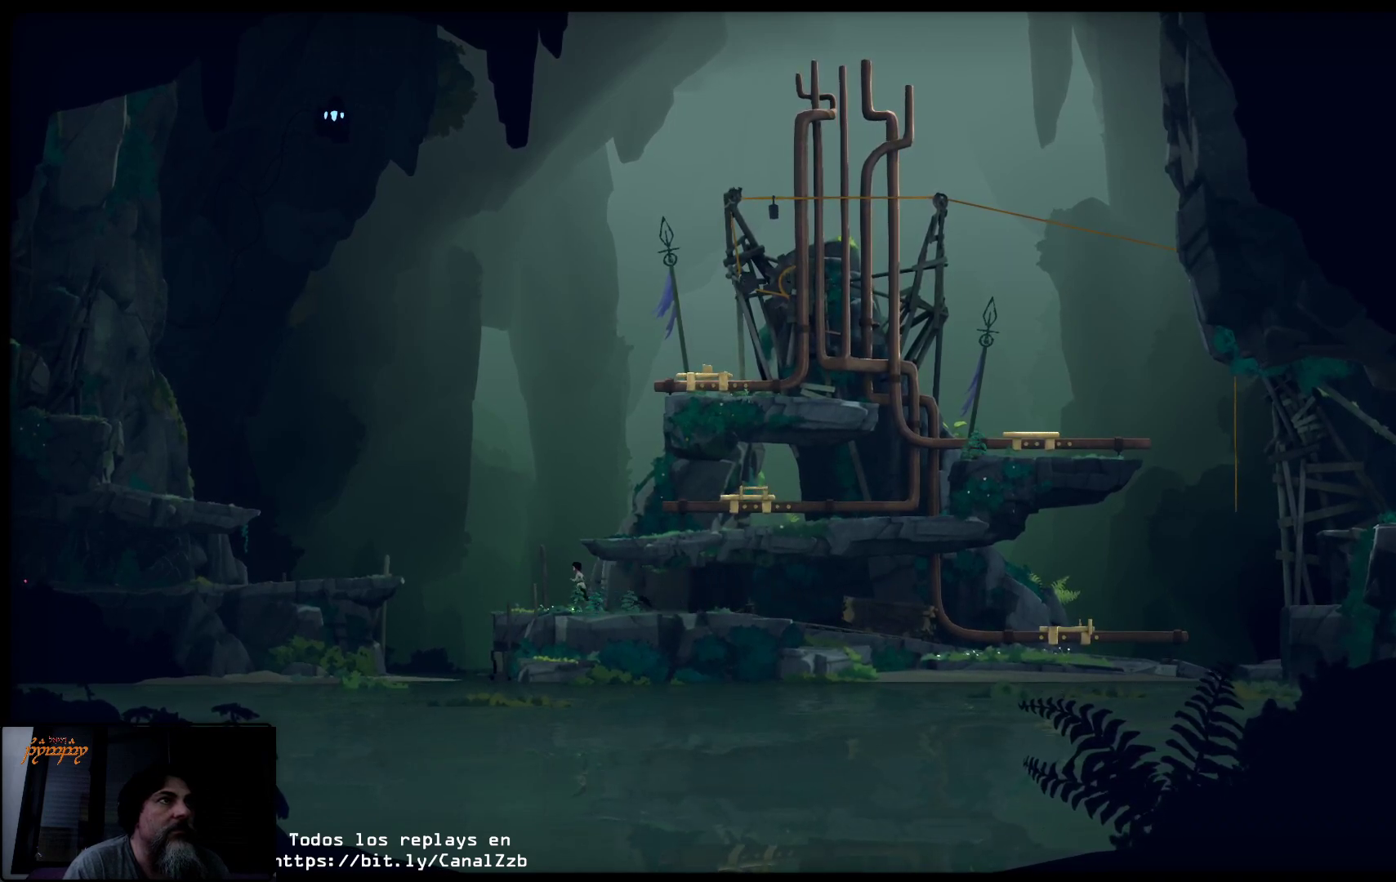
{"buttons": [], "left_stick": "left", "right_stick": "center", "events": []}
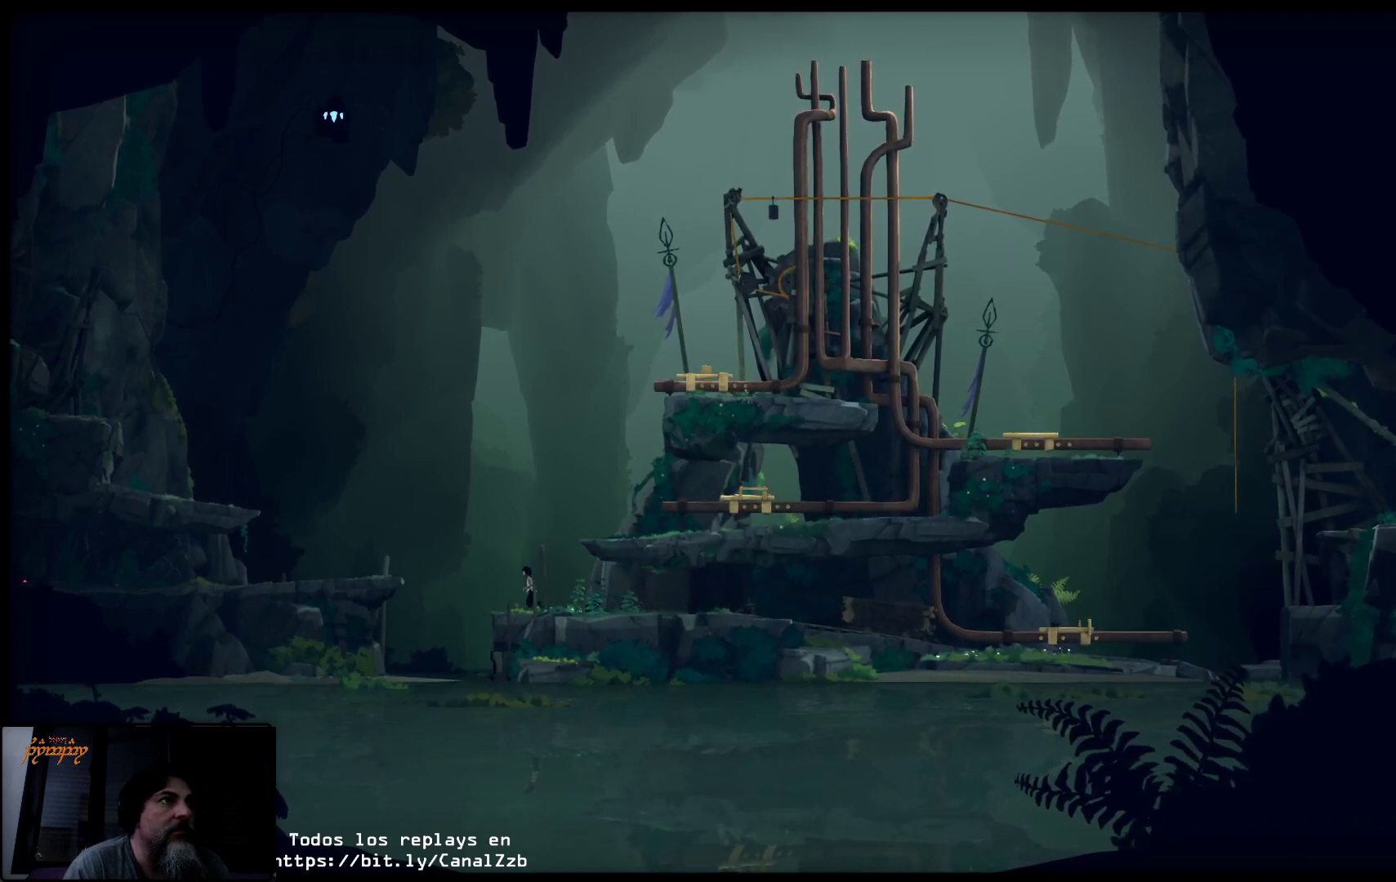
{"buttons": ["A"], "left_stick": "left", "right_stick": "center", "events": [[233, "A", "down"]]}
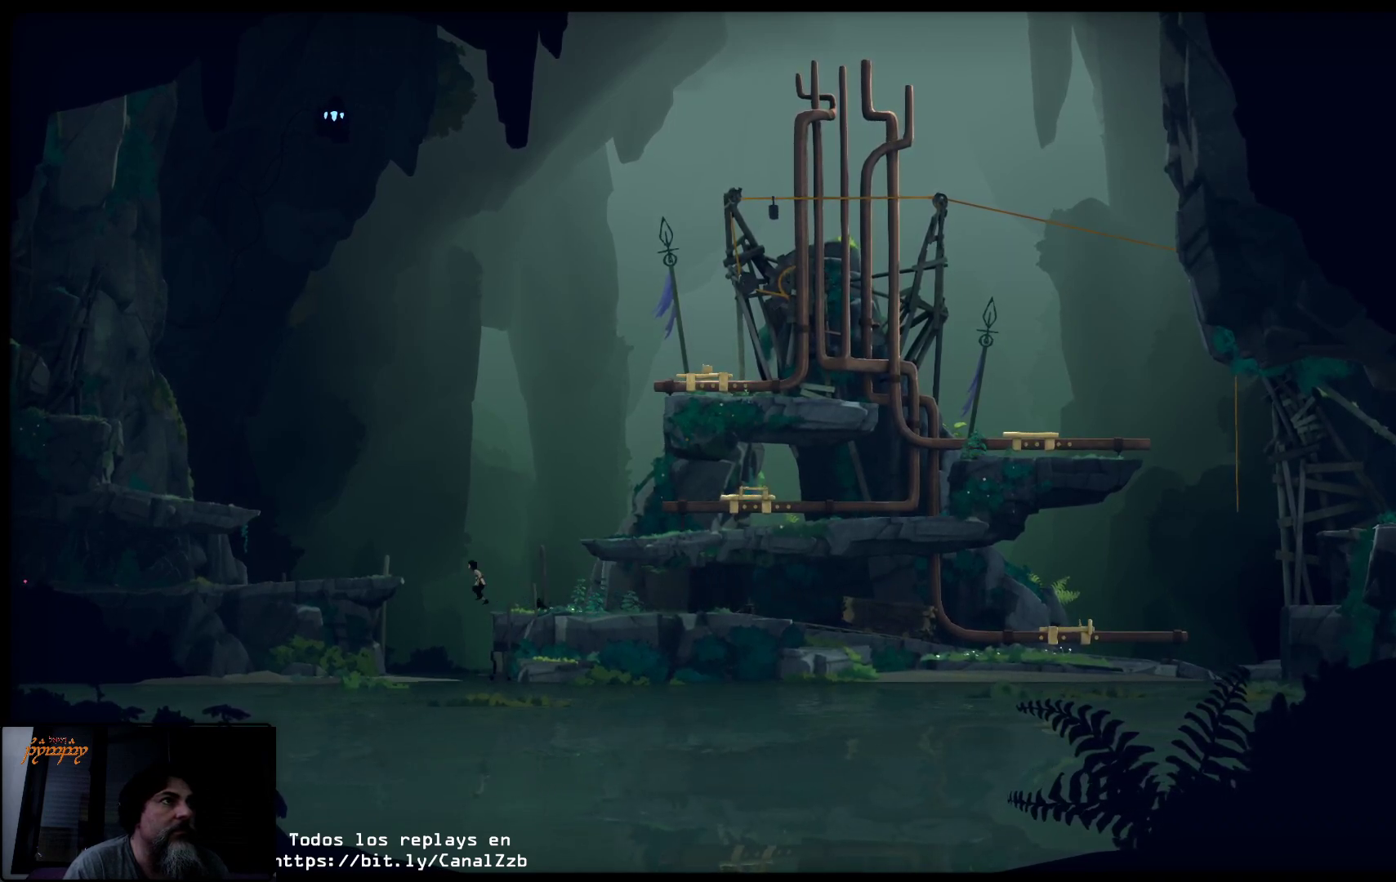
{"buttons": ["A"], "left_stick": "up-left", "right_stick": "center", "events": [[100, "left_stick", "up-right"], [267, "left_stick", "up-left"], [433, "left_stick", "up-right"], [483, "left_stick", "up-left"]]}
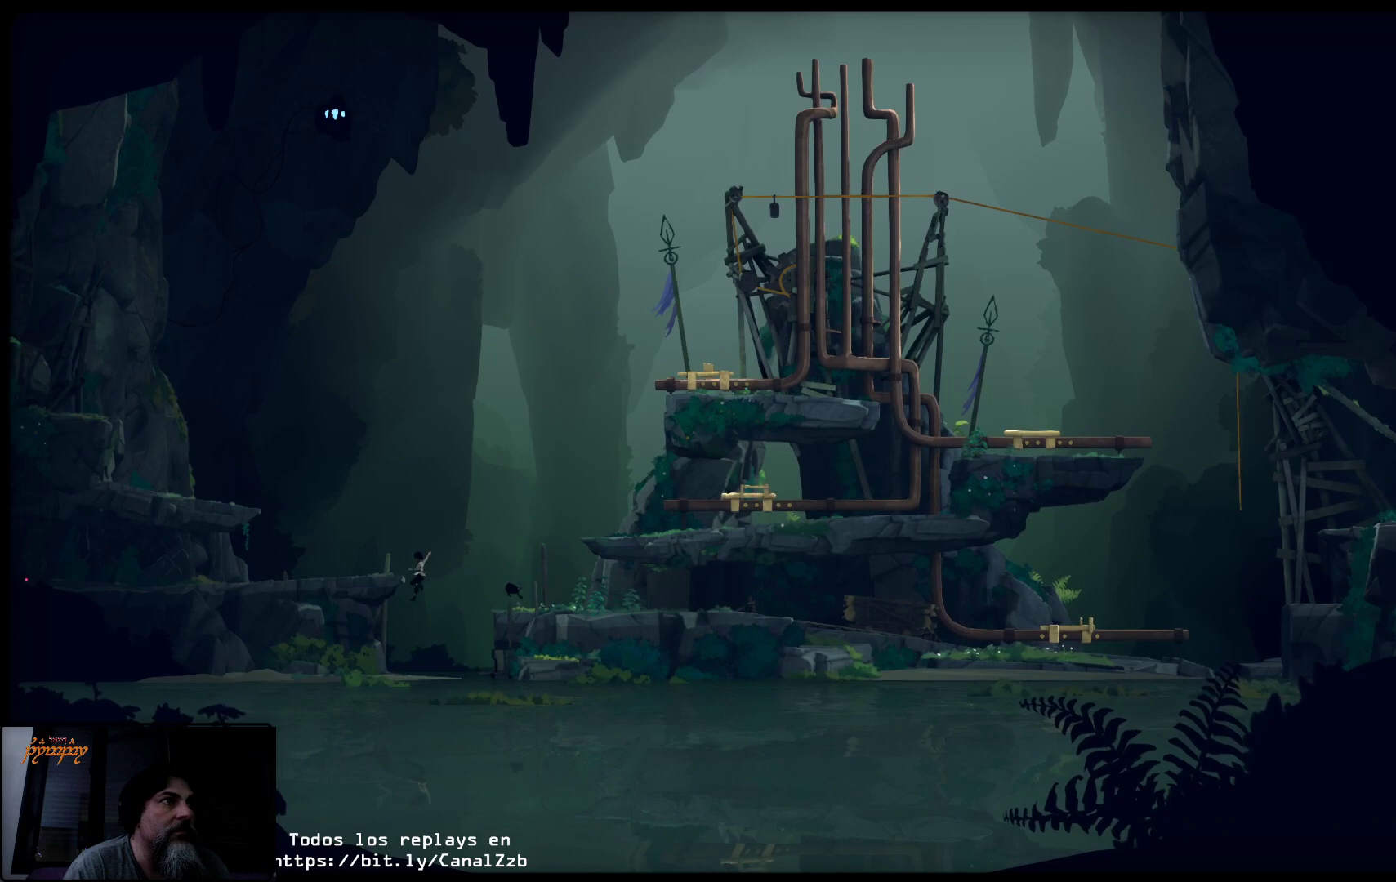
{"buttons": ["A"], "left_stick": "up", "right_stick": "center", "events": [[417, "left_stick", "up"]]}
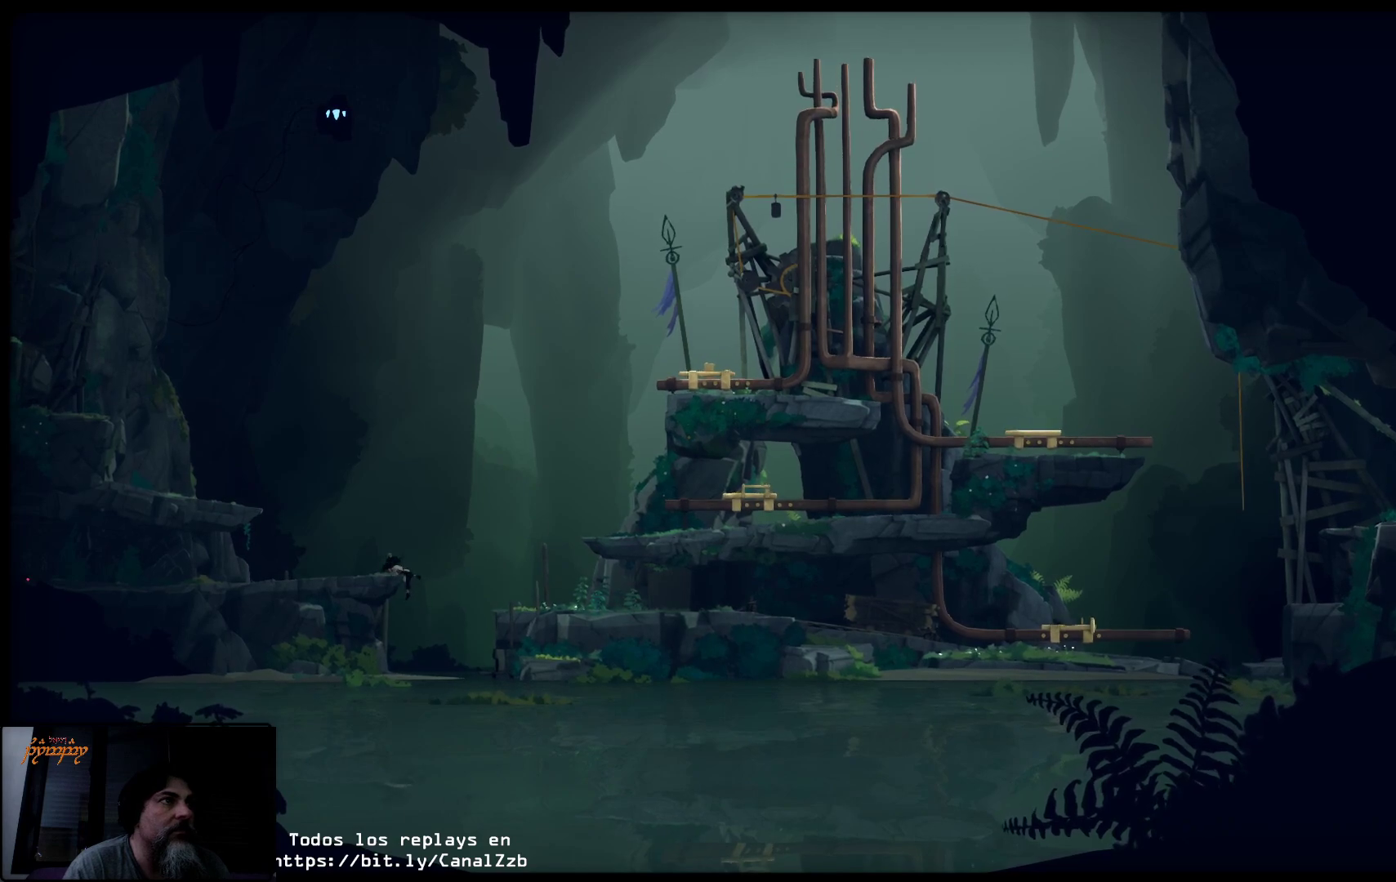
{"buttons": [], "left_stick": "right", "right_stick": "center", "events": [[100, "A", "up"], [150, "left_stick", "center"], [300, "left_stick", "right"]]}
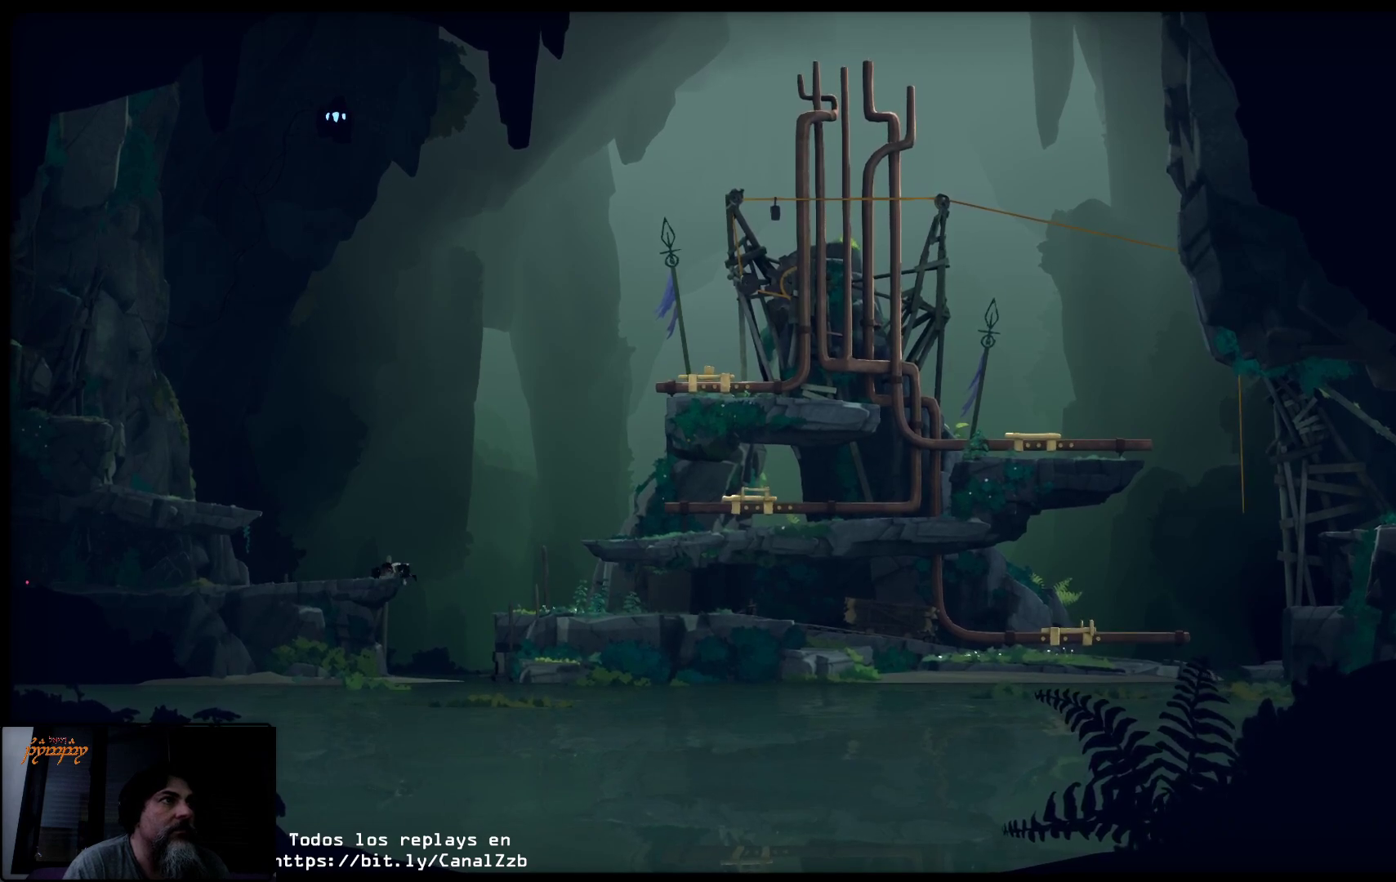
{"buttons": ["A"], "left_stick": "right", "right_stick": "center", "events": [[217, "A", "down"]]}
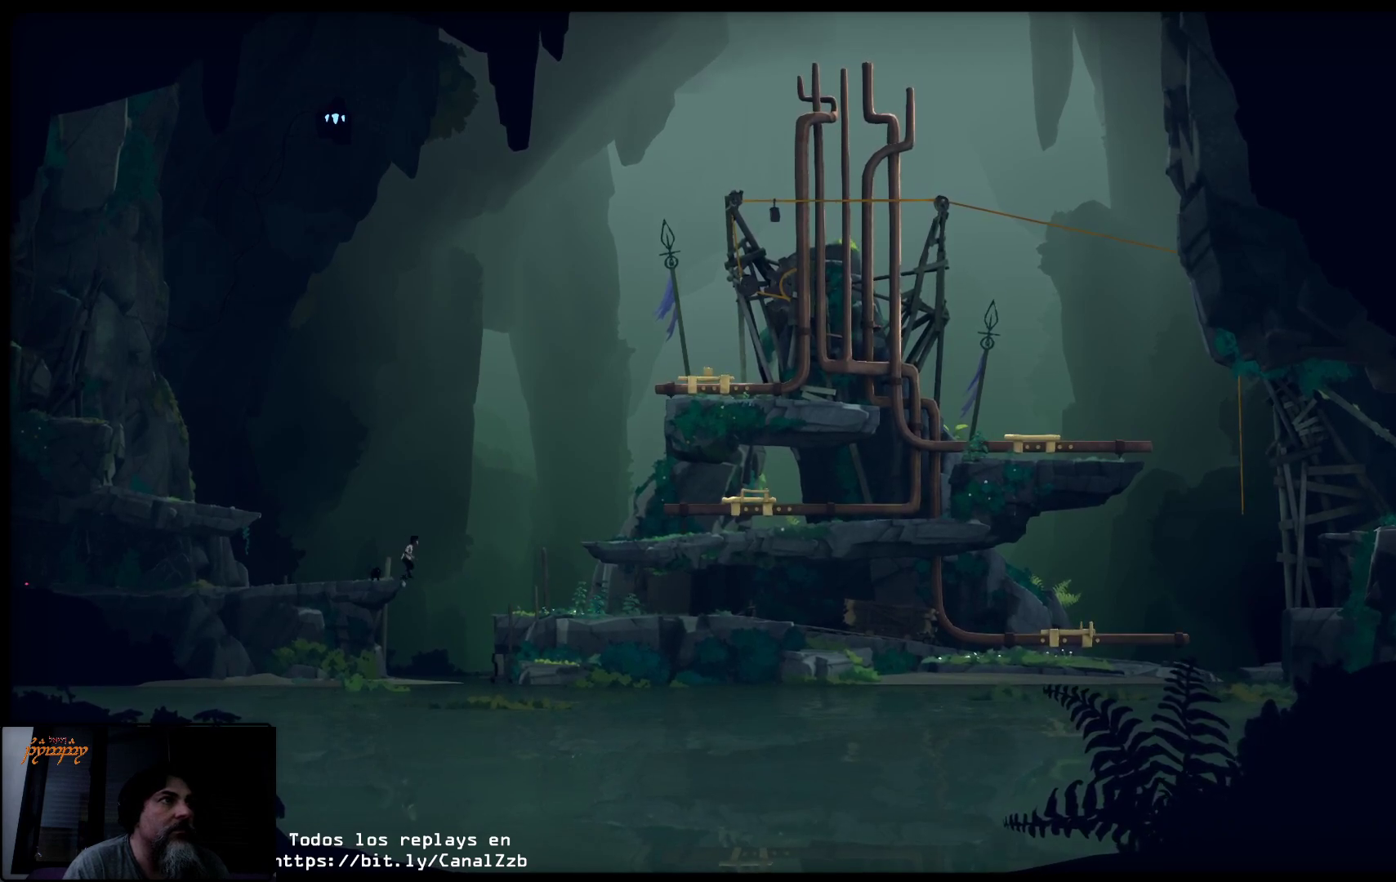
{"buttons": [], "left_stick": "right", "right_stick": "center", "events": [[500, "A", "up"]]}
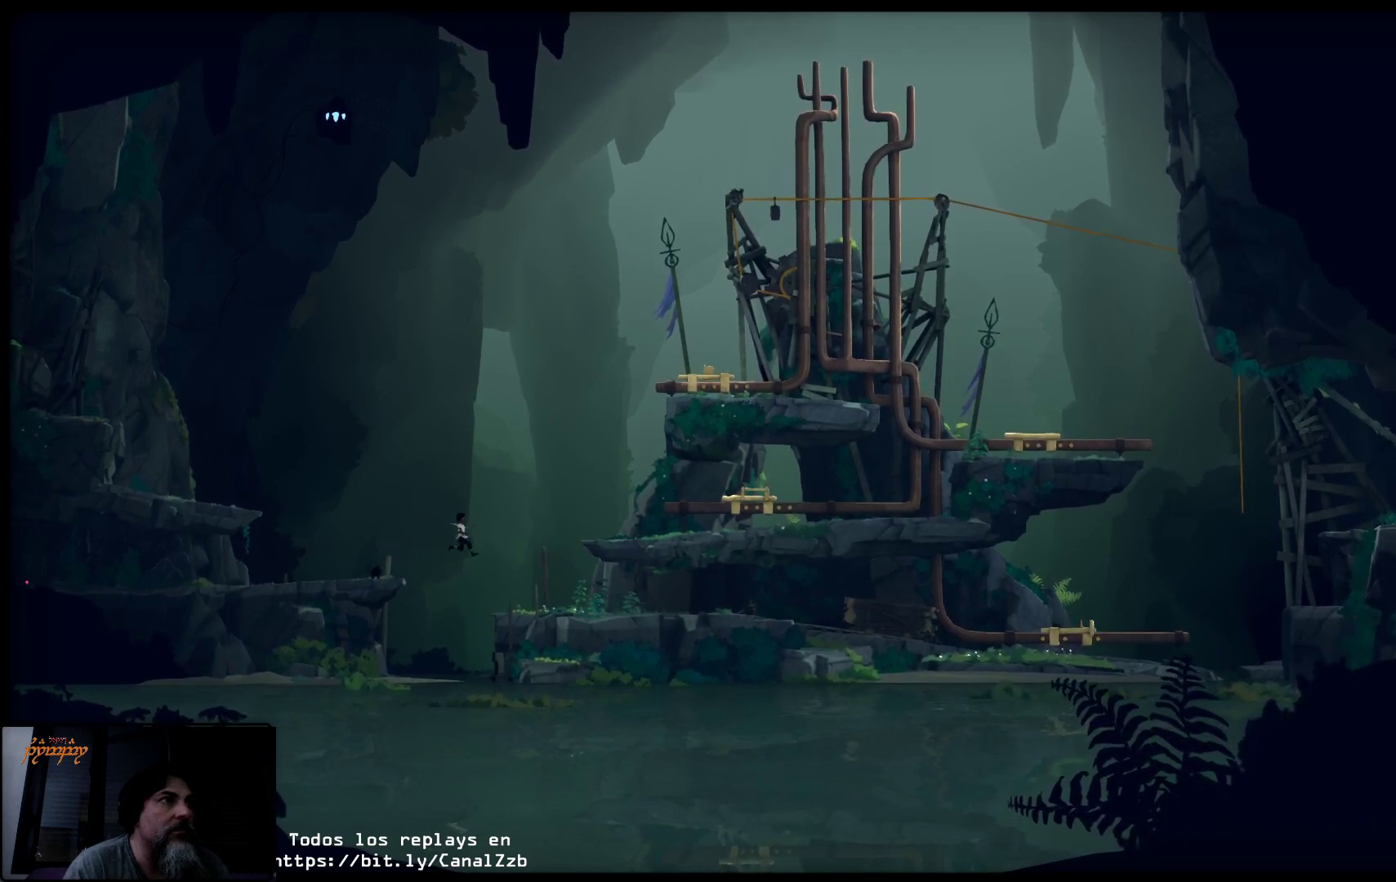
{"buttons": [], "left_stick": "right", "right_stick": "center", "events": []}
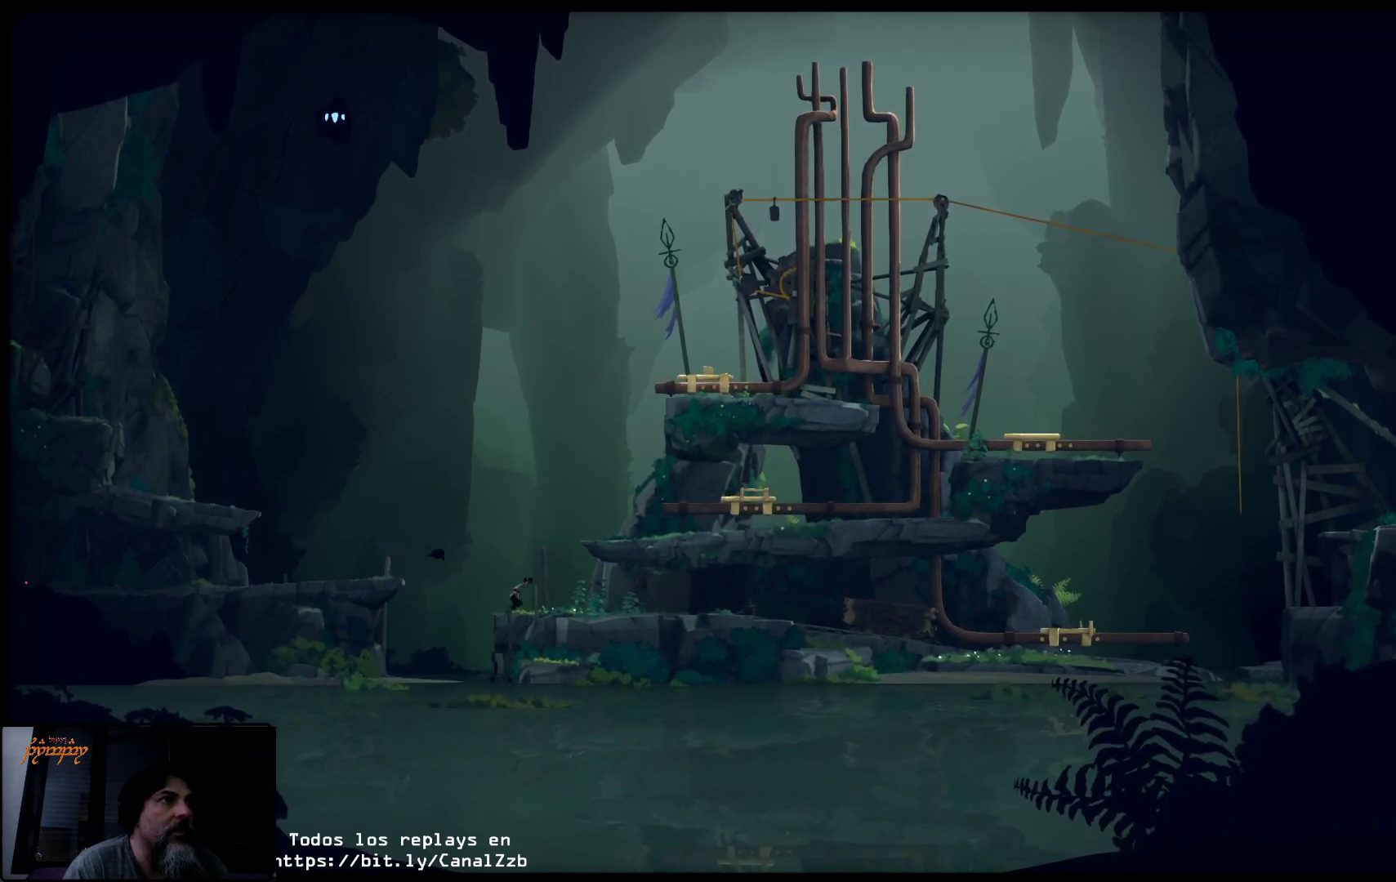
{"buttons": ["A"], "left_stick": "up-right", "right_stick": "center", "events": [[150, "A", "down"], [150, "left_stick", "up-right"]]}
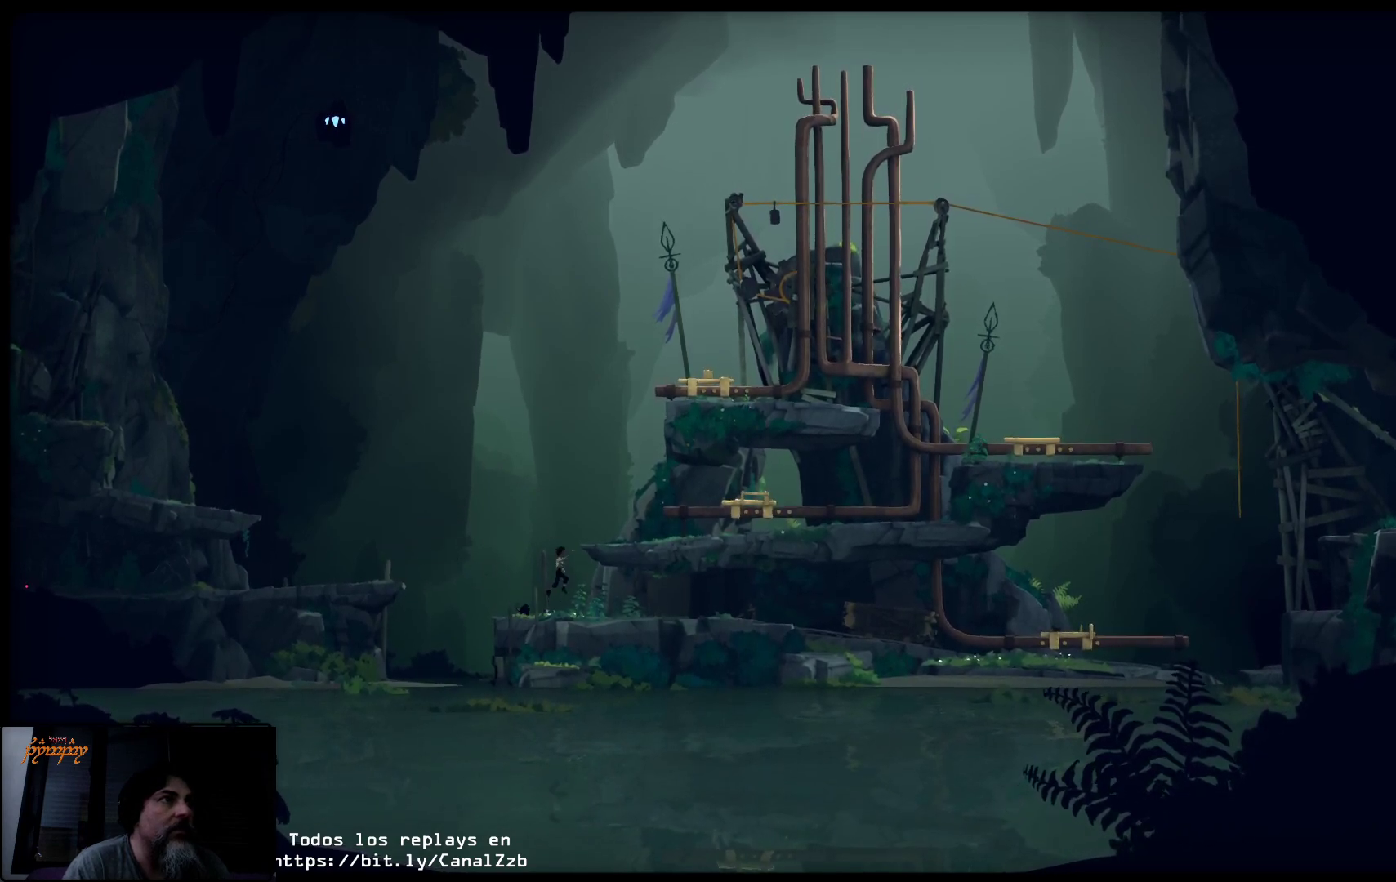
{"buttons": ["A"], "left_stick": "up-right", "right_stick": "center", "events": []}
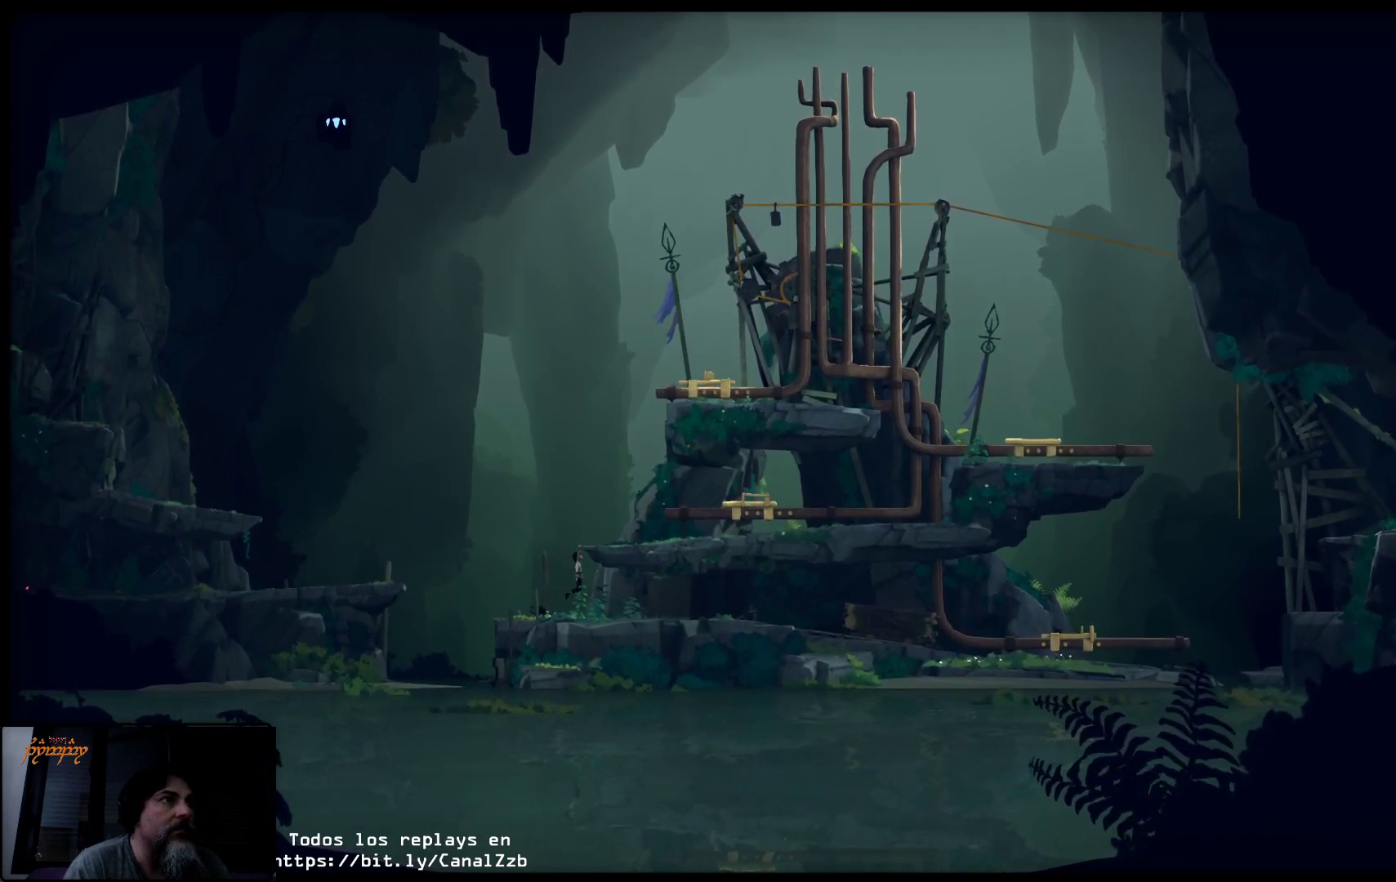
{"buttons": [], "left_stick": "up-right", "right_stick": "center", "events": [[67, "A", "up"]]}
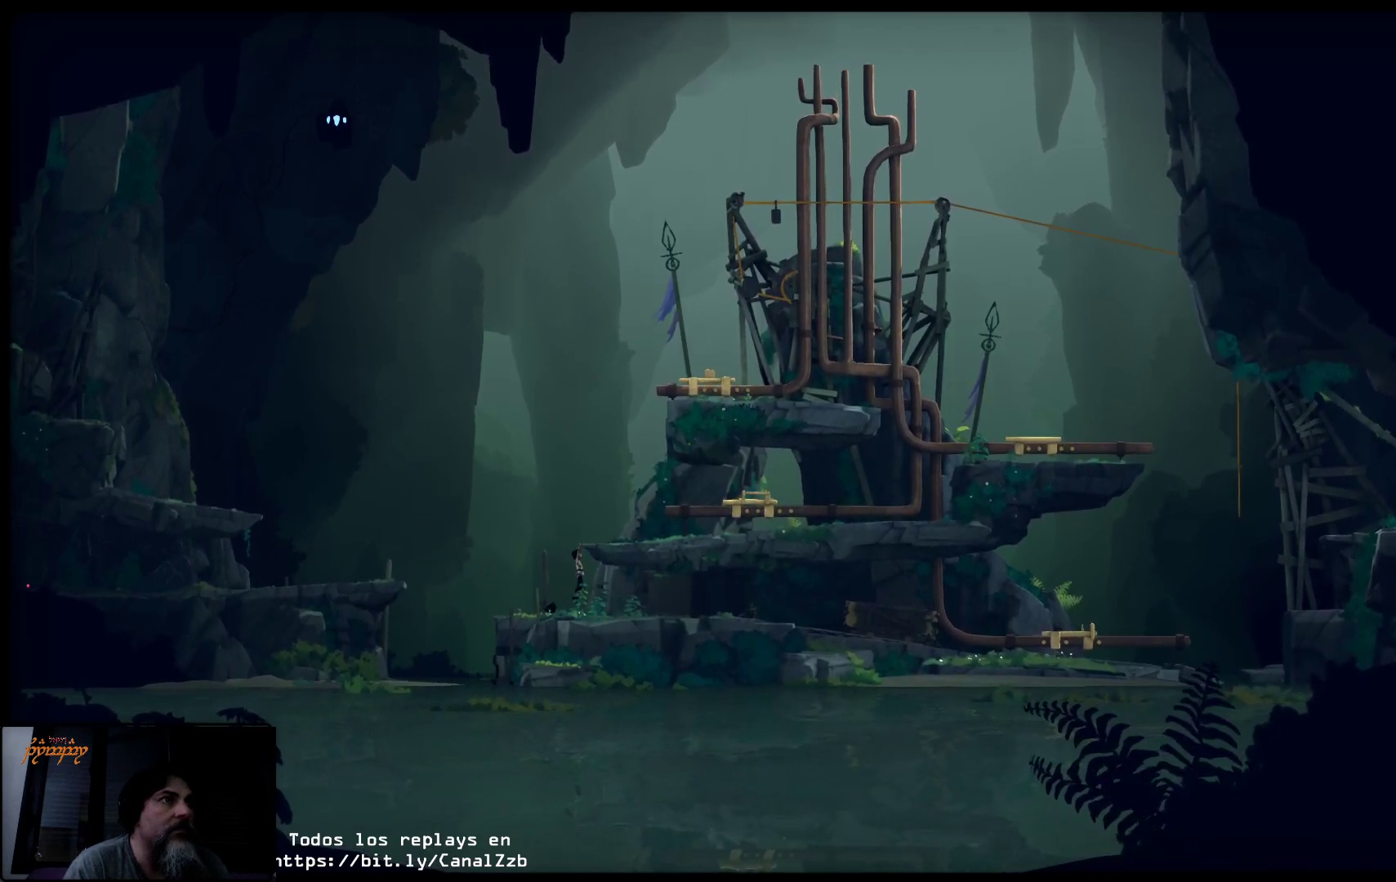
{"buttons": [], "left_stick": "up-right", "right_stick": "center", "events": []}
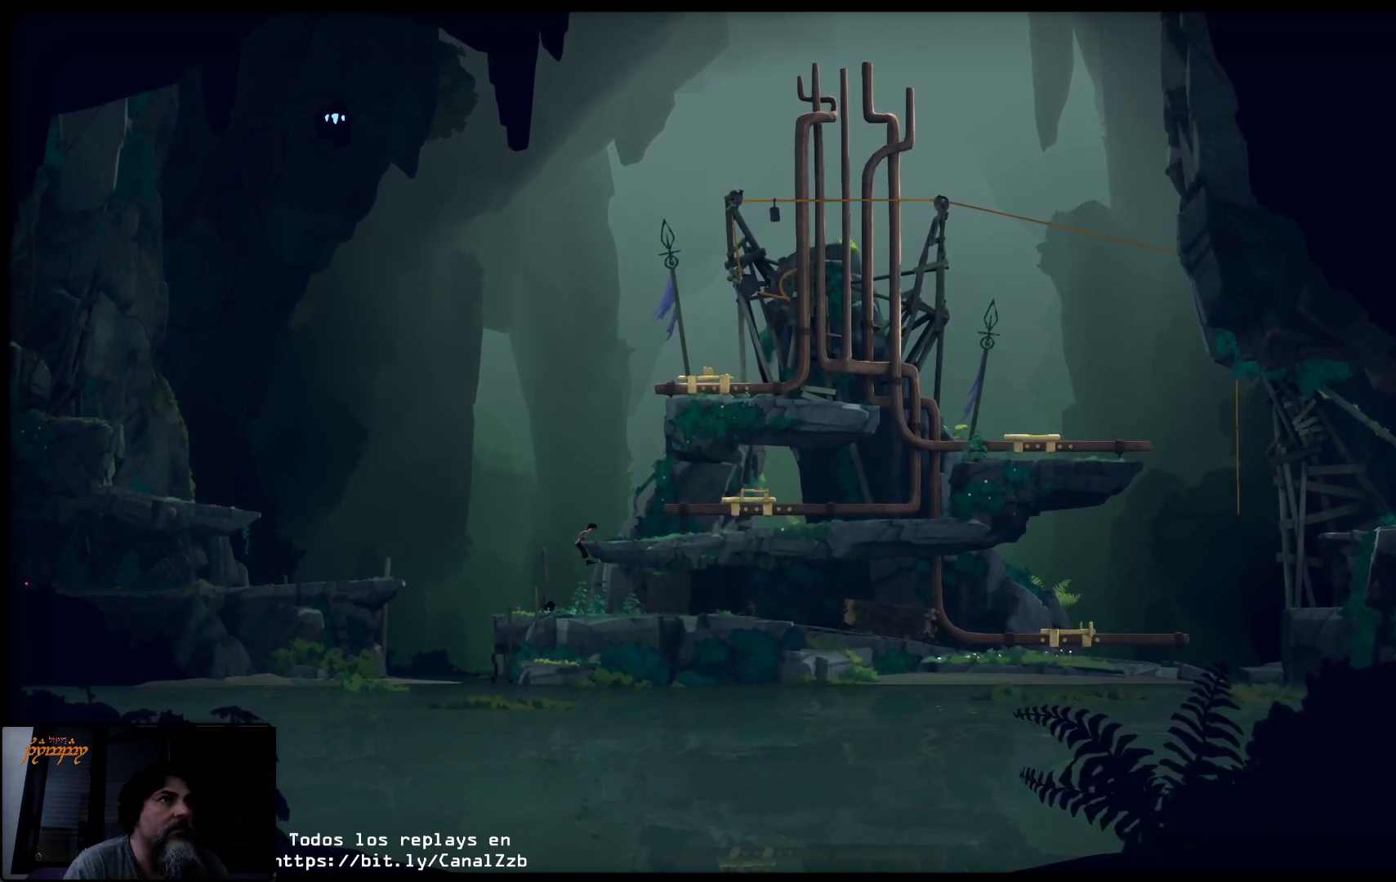
{"buttons": [], "left_stick": "up-right", "right_stick": "center", "events": []}
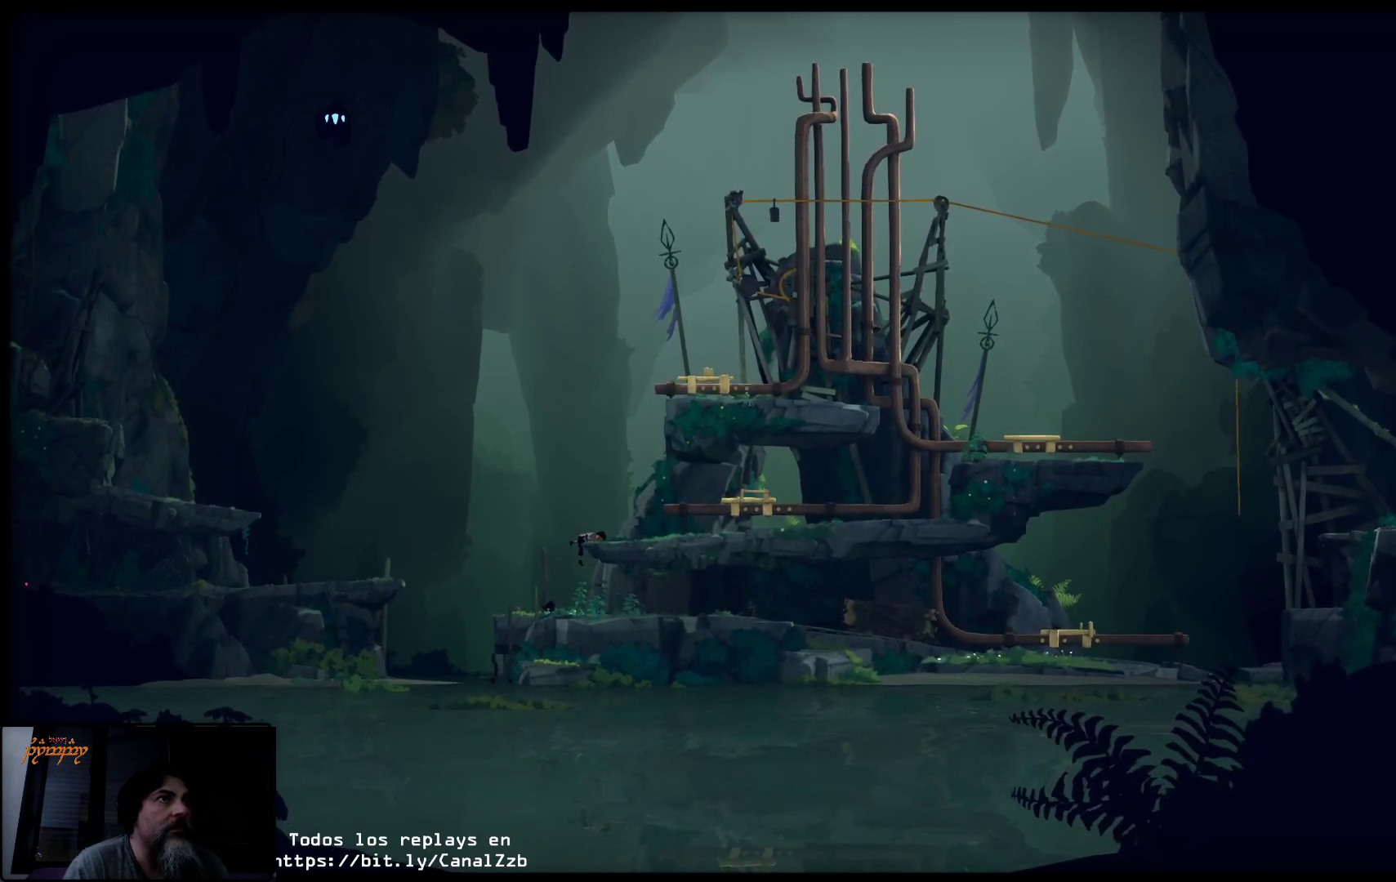
{"buttons": [], "left_stick": "up-right", "right_stick": "center", "events": []}
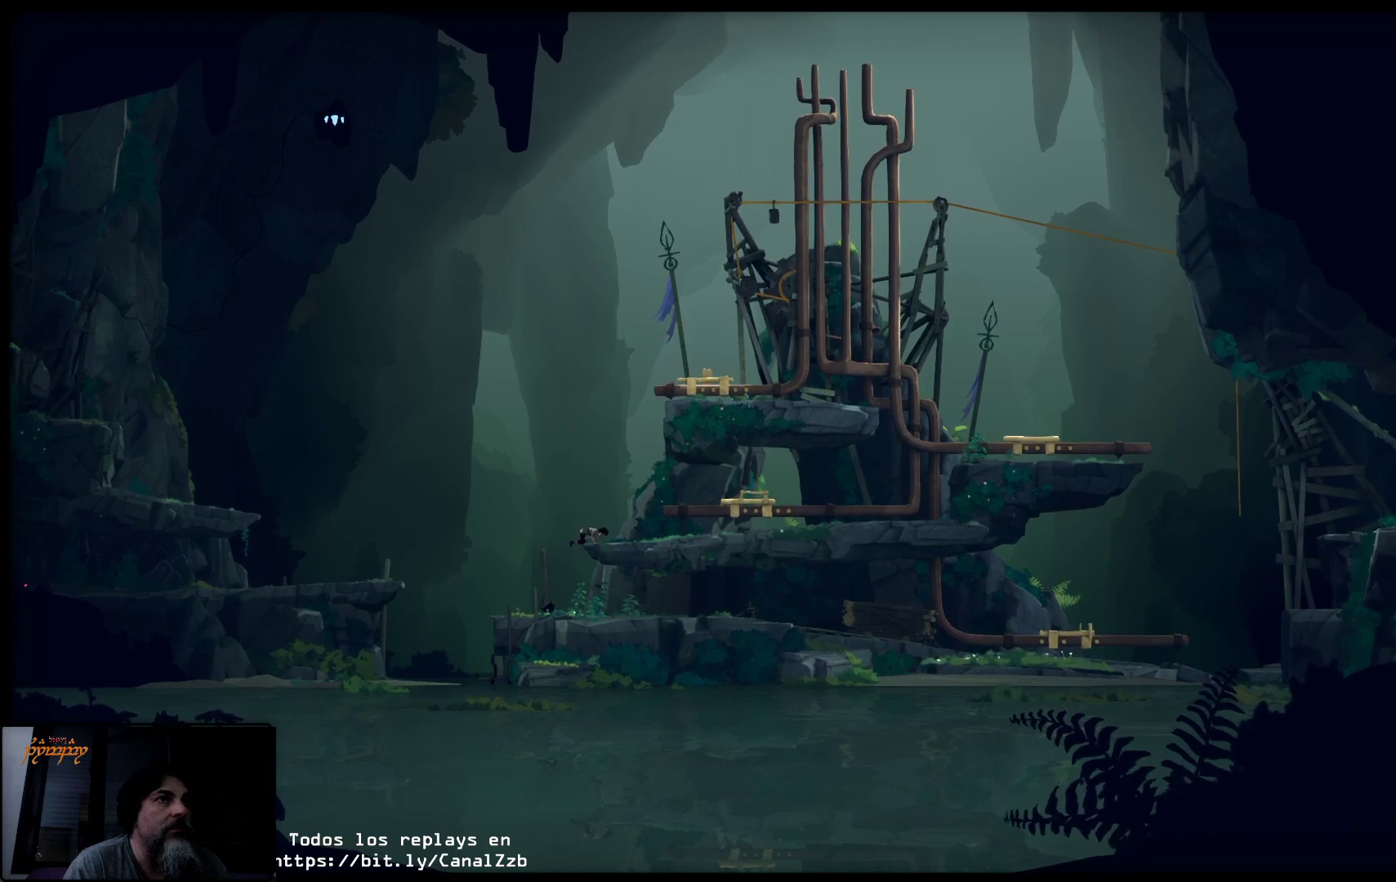
{"buttons": [], "left_stick": "up-right", "right_stick": "center", "events": []}
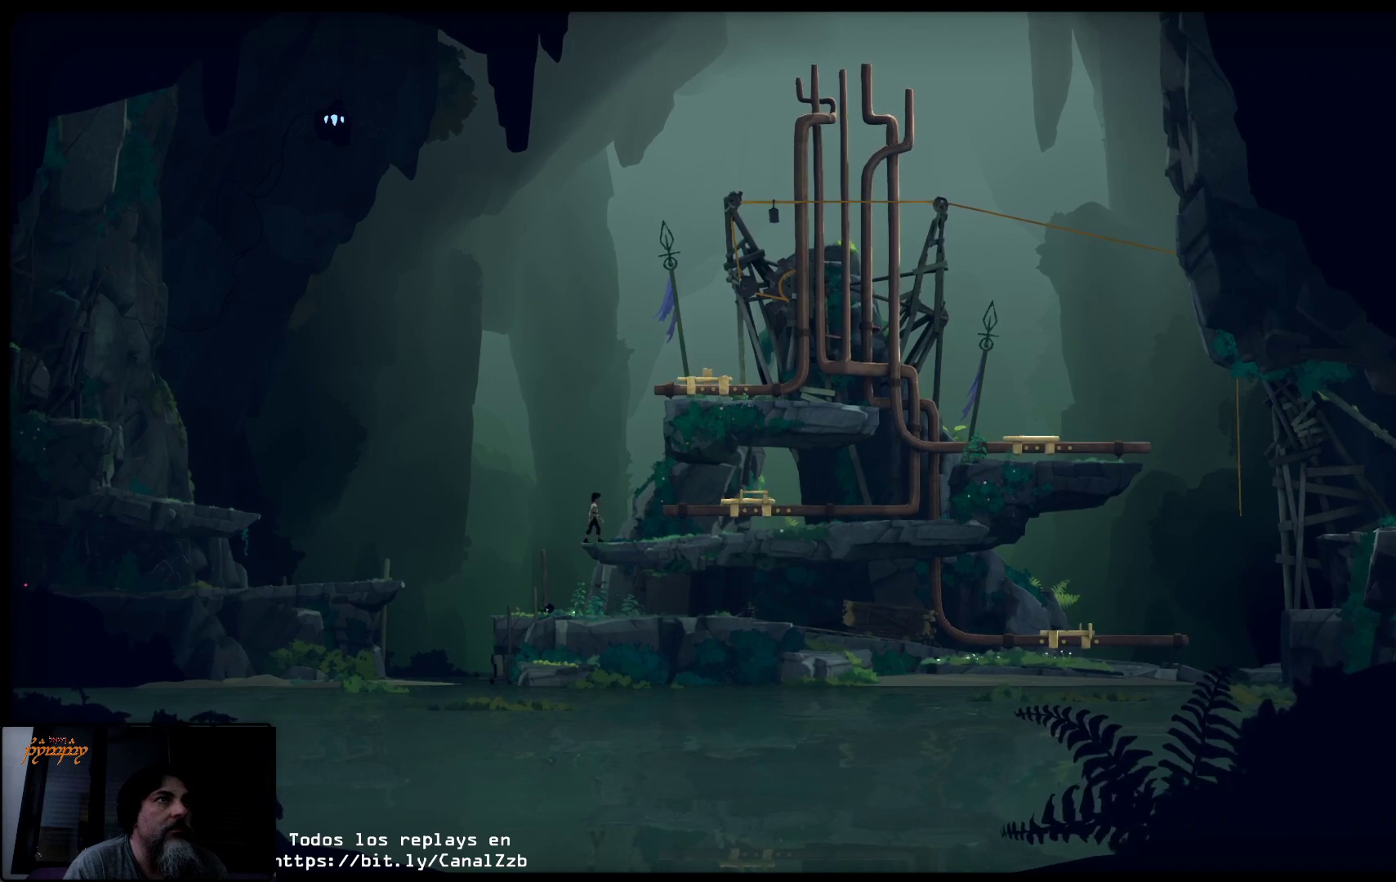
{"buttons": [], "left_stick": "up-right", "right_stick": "center", "events": []}
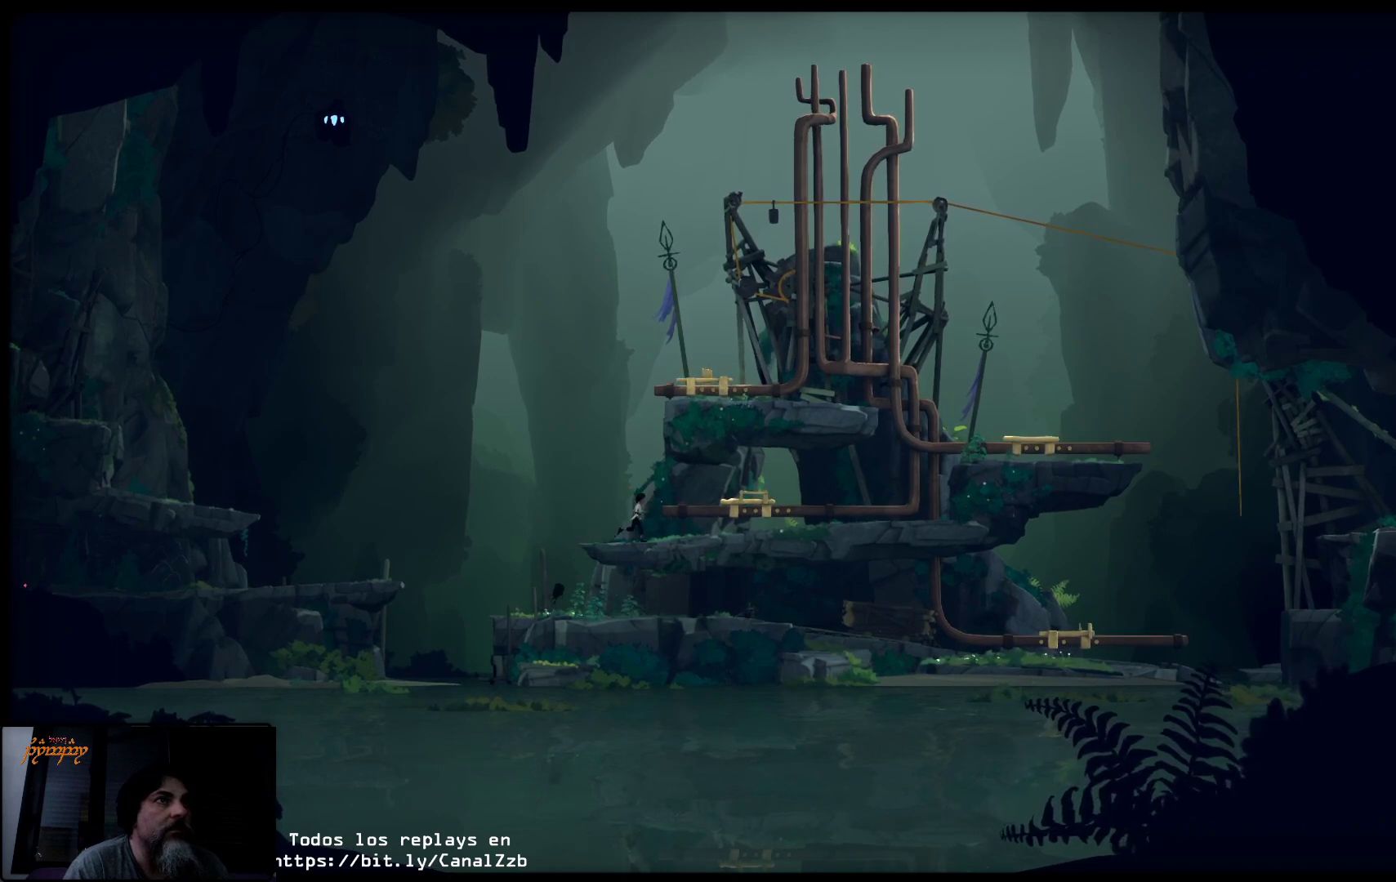
{"buttons": [], "left_stick": "up-right", "right_stick": "center", "events": []}
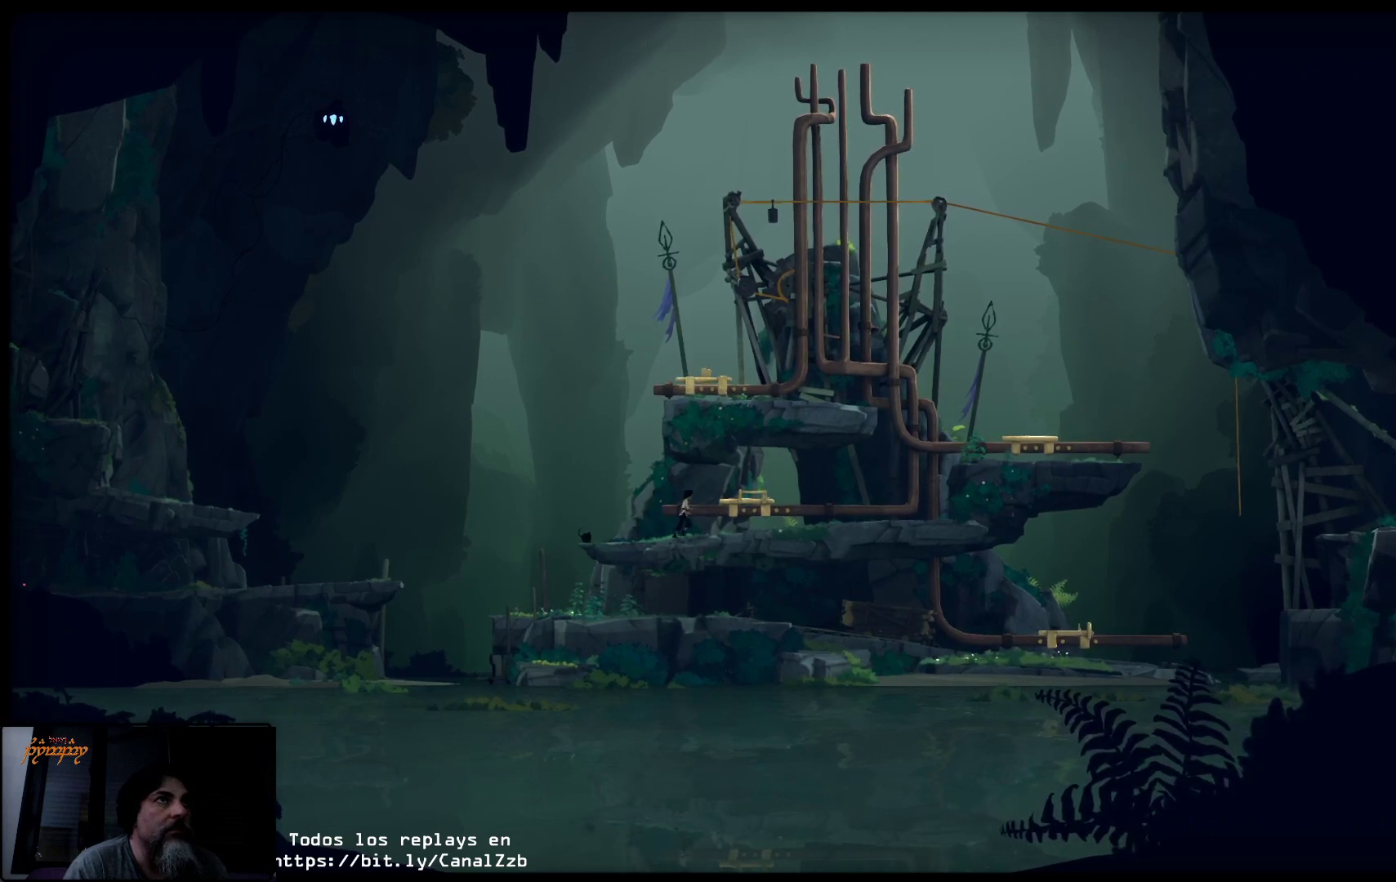
{"buttons": [], "left_stick": "up-right", "right_stick": "center", "events": []}
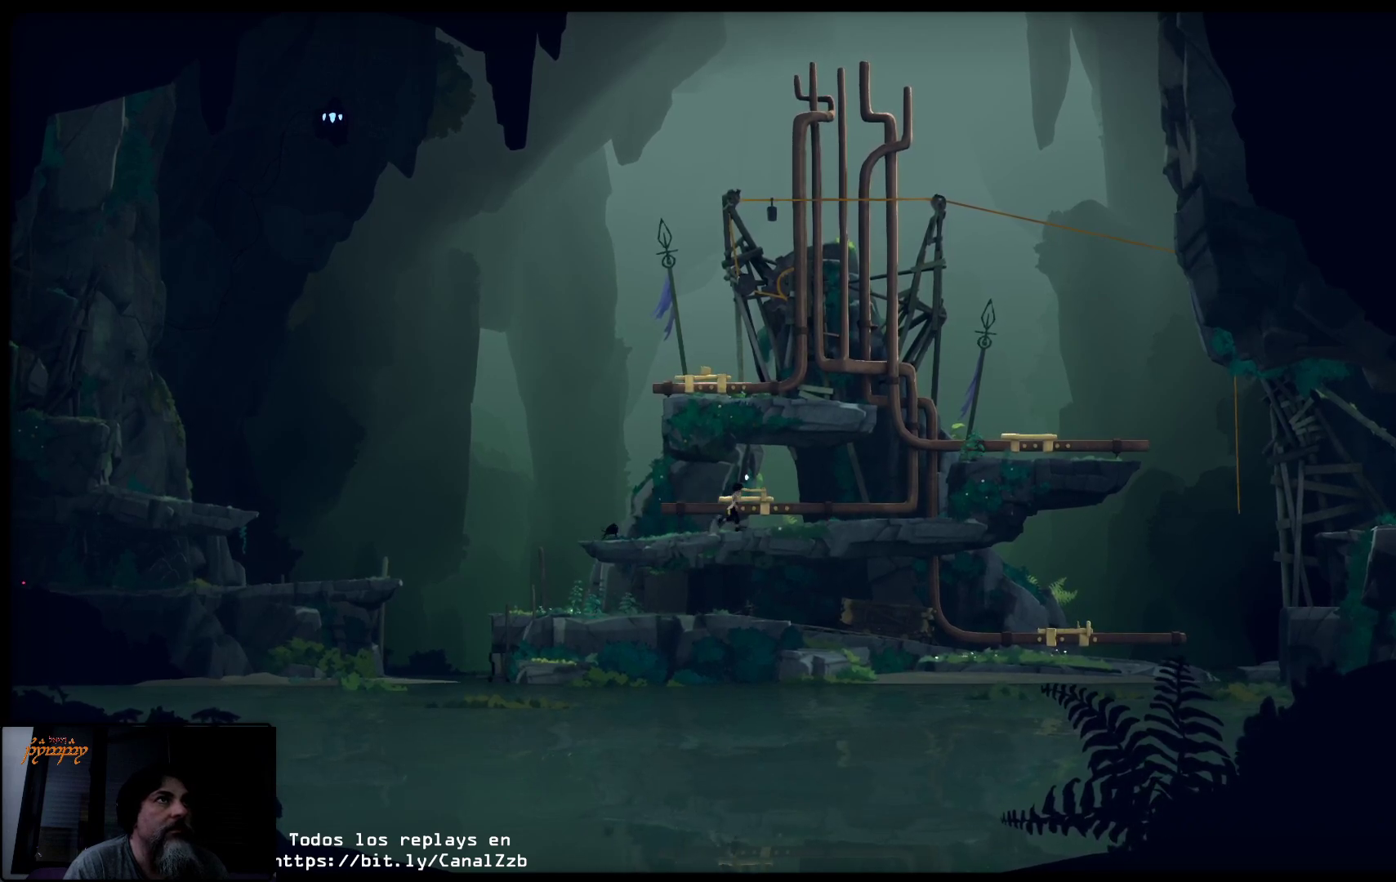
{"buttons": [], "left_stick": "up-right", "right_stick": "center", "events": []}
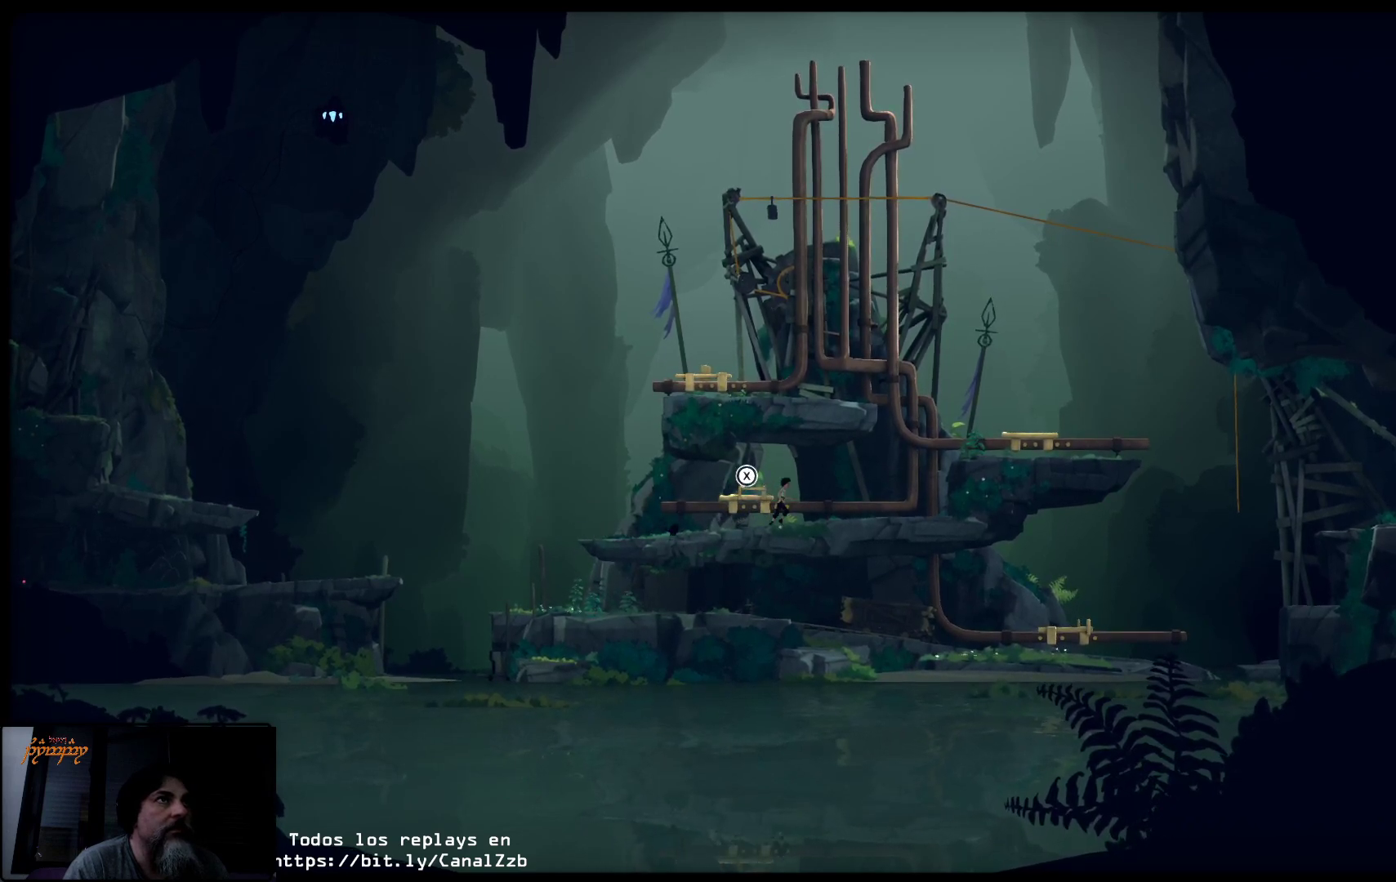
{"buttons": [], "left_stick": "up-right", "right_stick": "center", "events": []}
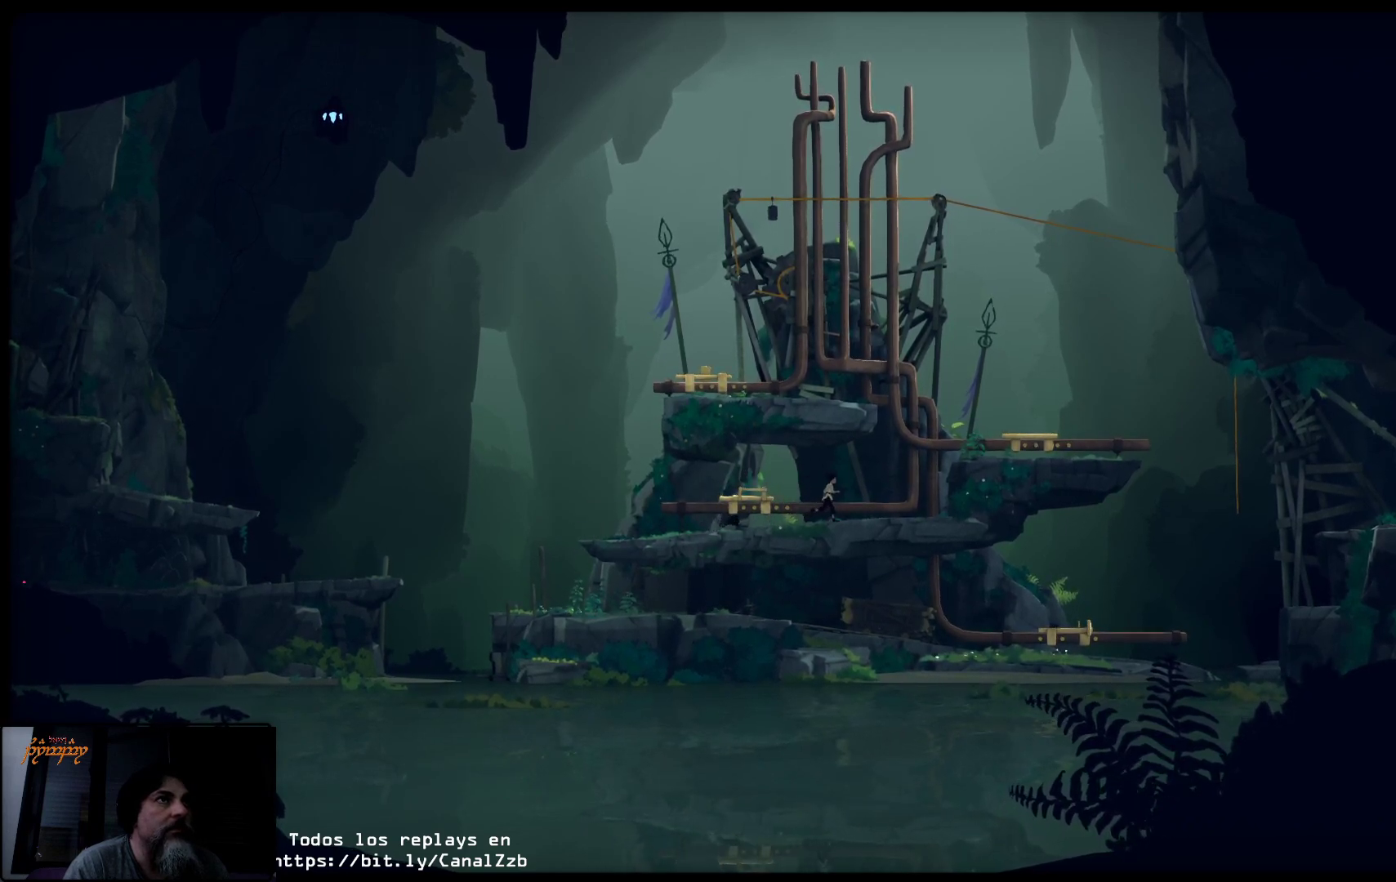
{"buttons": ["A"], "left_stick": "up-right", "right_stick": "center", "events": [[467, "A", "down"]]}
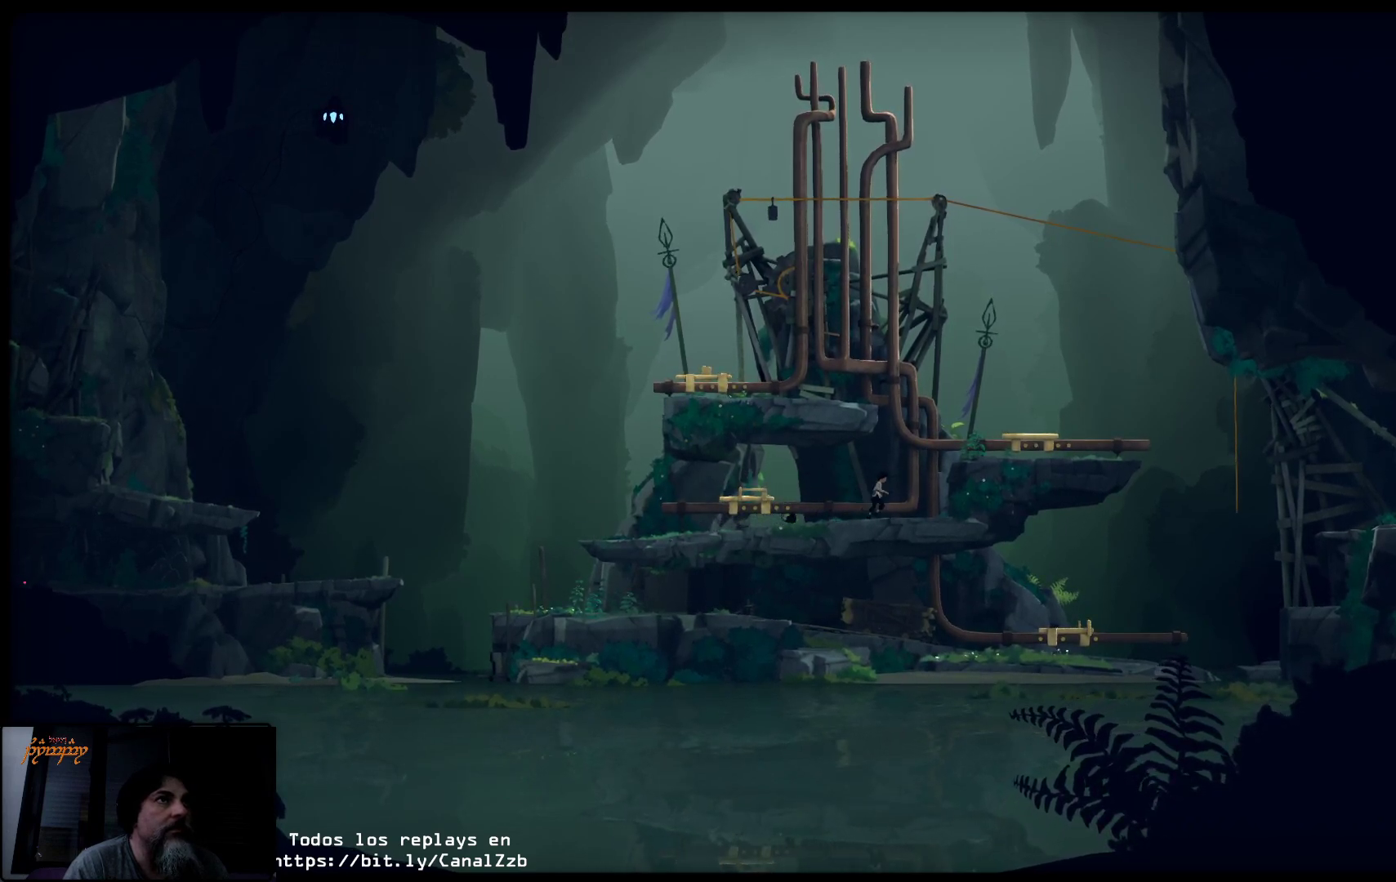
{"buttons": ["A"], "left_stick": "up-right", "right_stick": "center", "events": []}
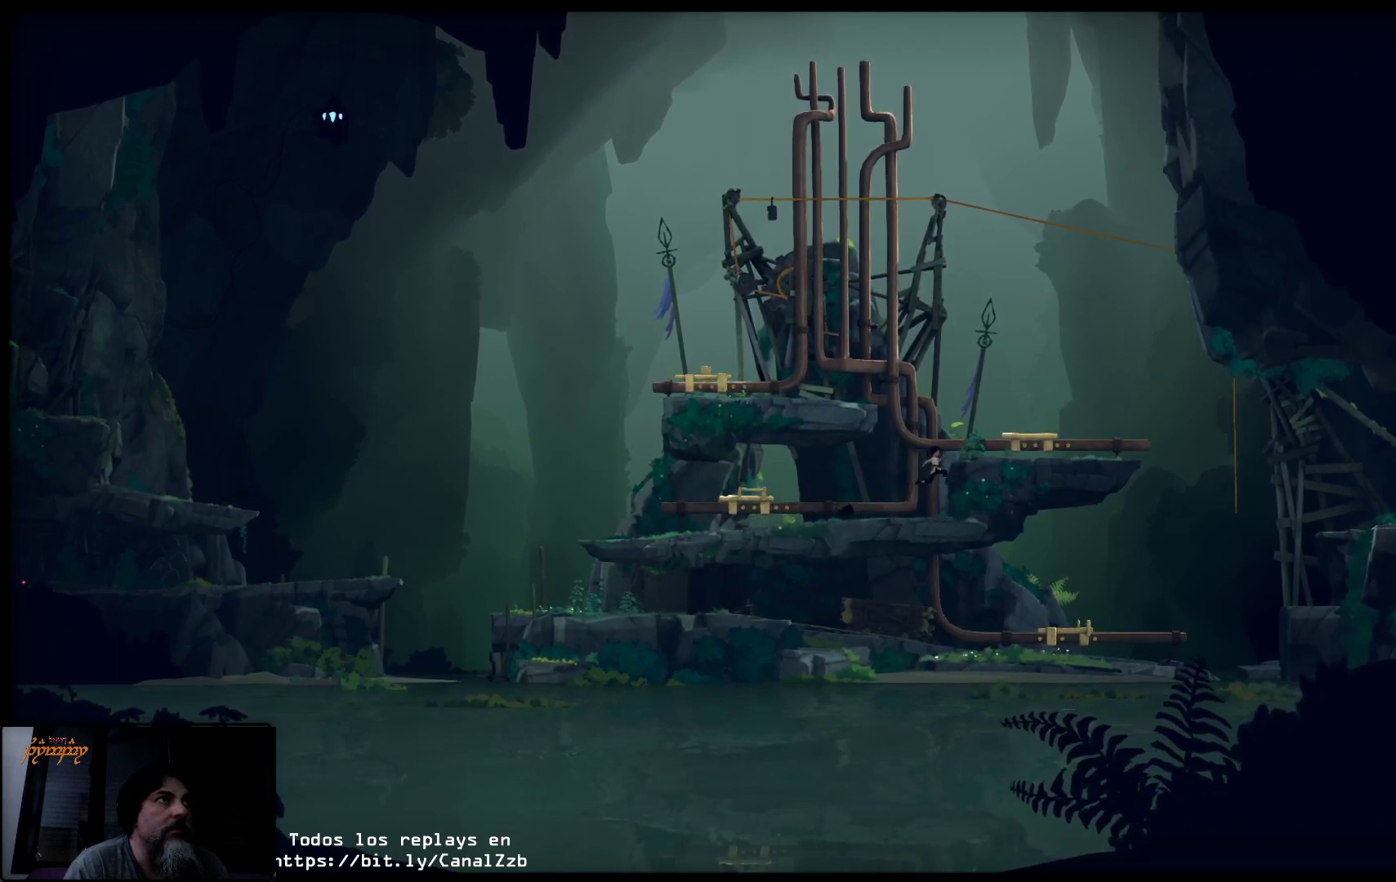
{"buttons": ["A"], "left_stick": "up-right", "right_stick": "center", "events": []}
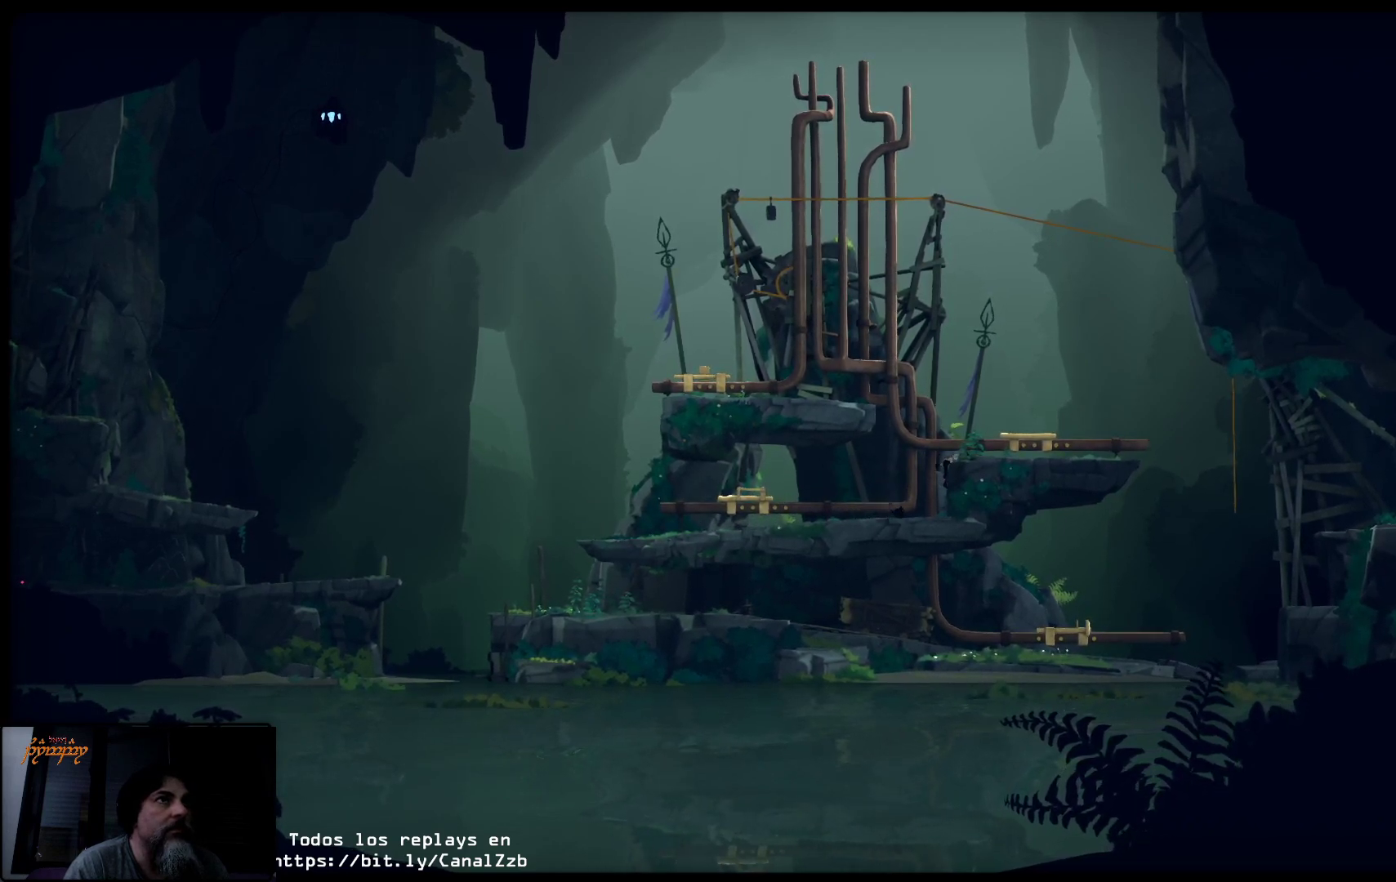
{"buttons": [], "left_stick": "up-right", "right_stick": "center", "events": [[17, "A", "up"]]}